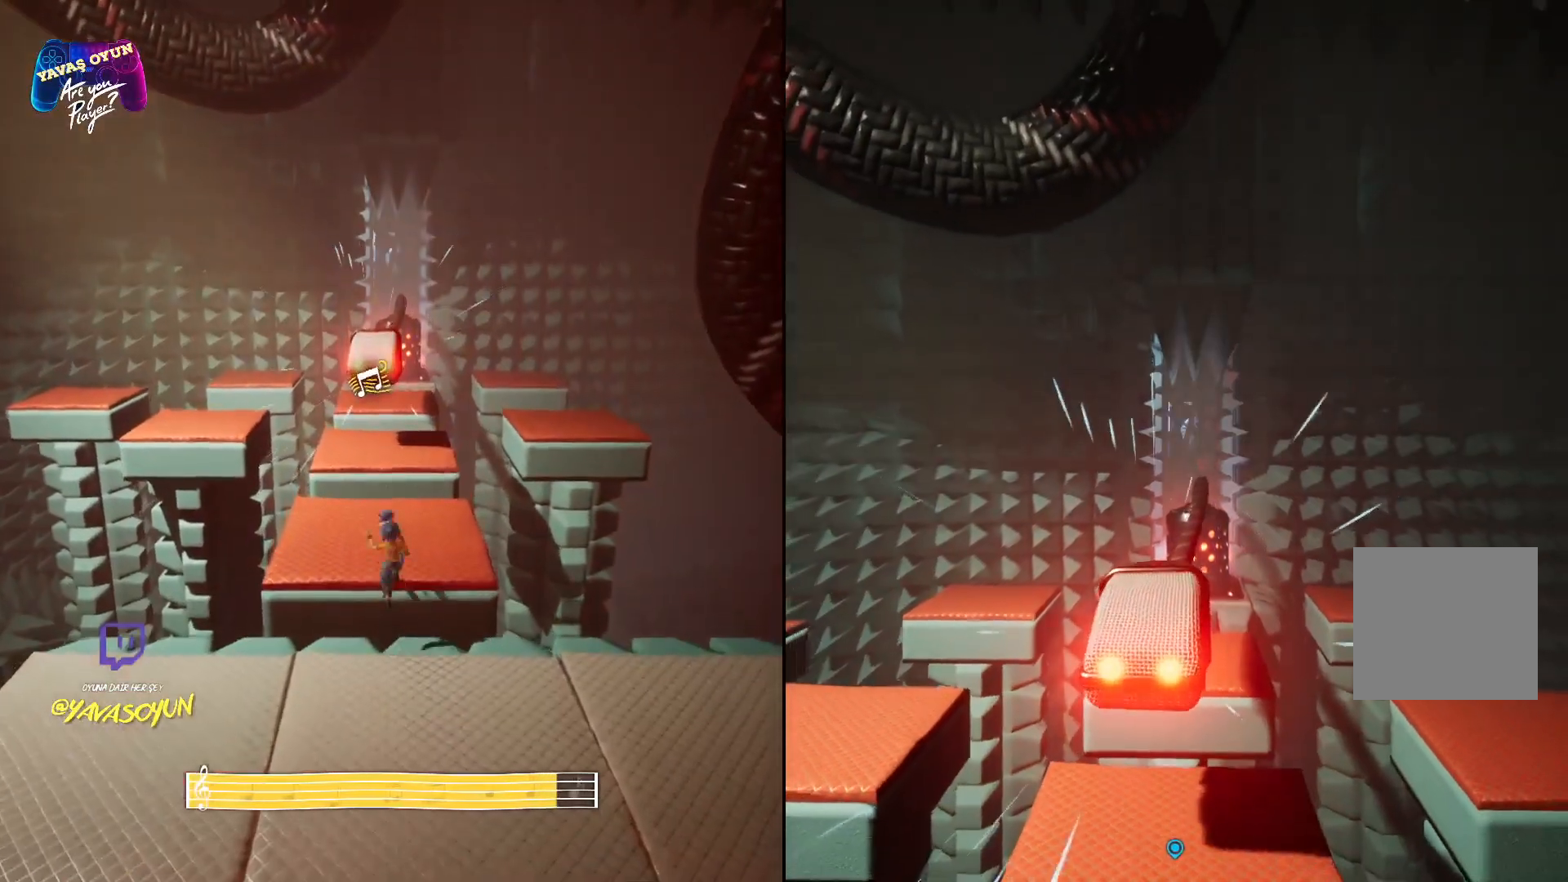
Gameplay with a controller (Xbox layout); each line is a JSON object with the inputs held at the frame after it. "events" lists button and stick changes between this image and that frame as [ms after this image, input, new state], when the widget could be followed in between.
{"buttons": ["L2", "R2"], "left_stick": "center", "right_stick": "center", "events": [[167, "R2", "up"], [233, "R2", "down"], [383, "R2", "up"], [483, "R2", "down"]]}
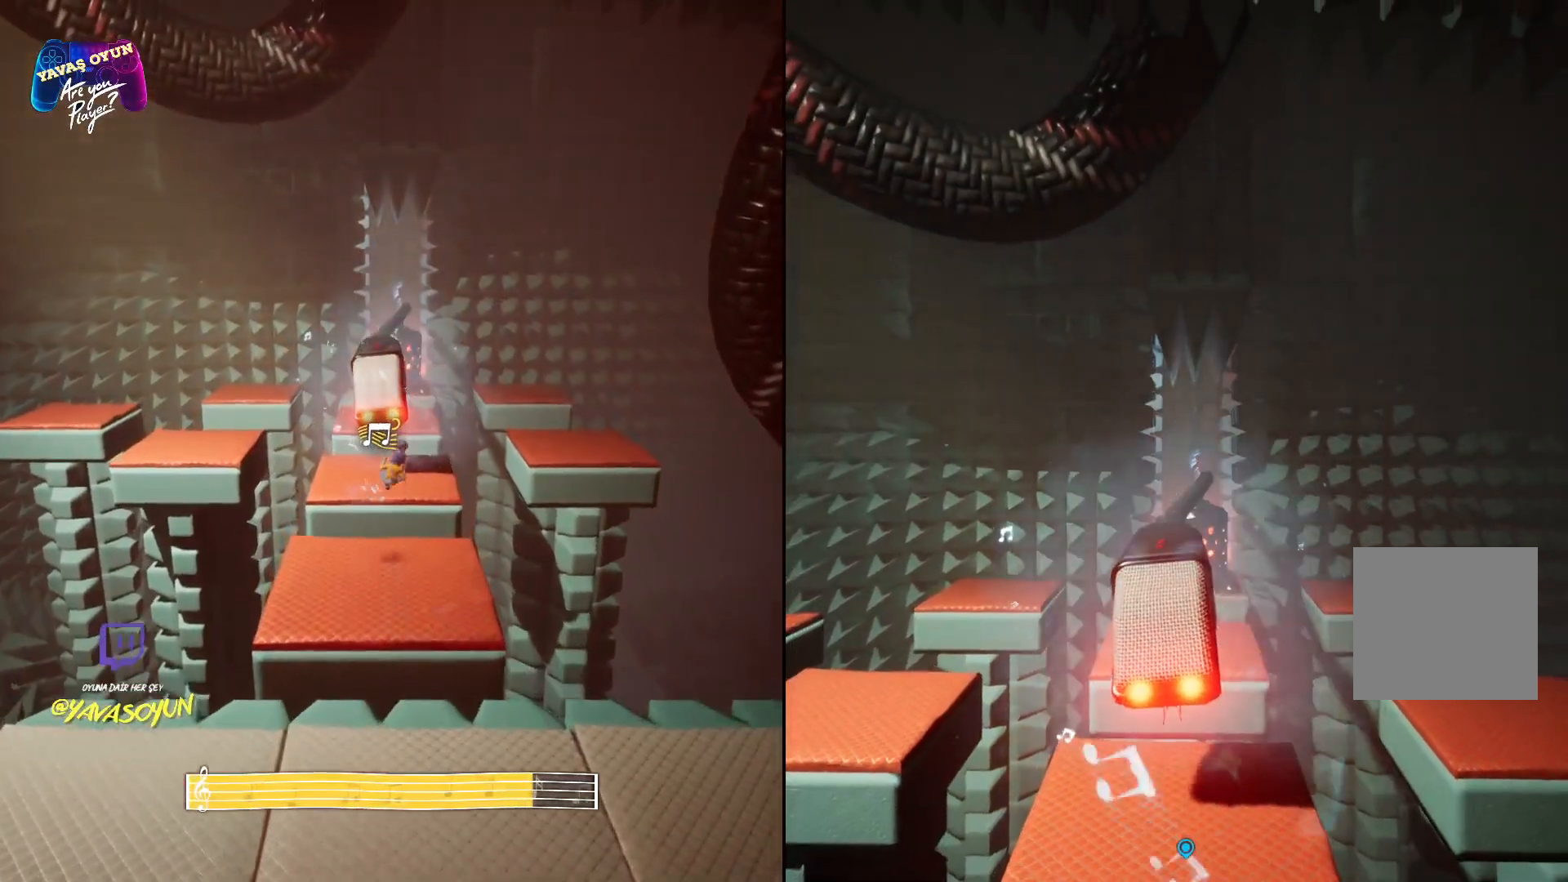
{"buttons": ["L2"], "left_stick": "center", "right_stick": "center", "events": [[433, "R2", "up"]]}
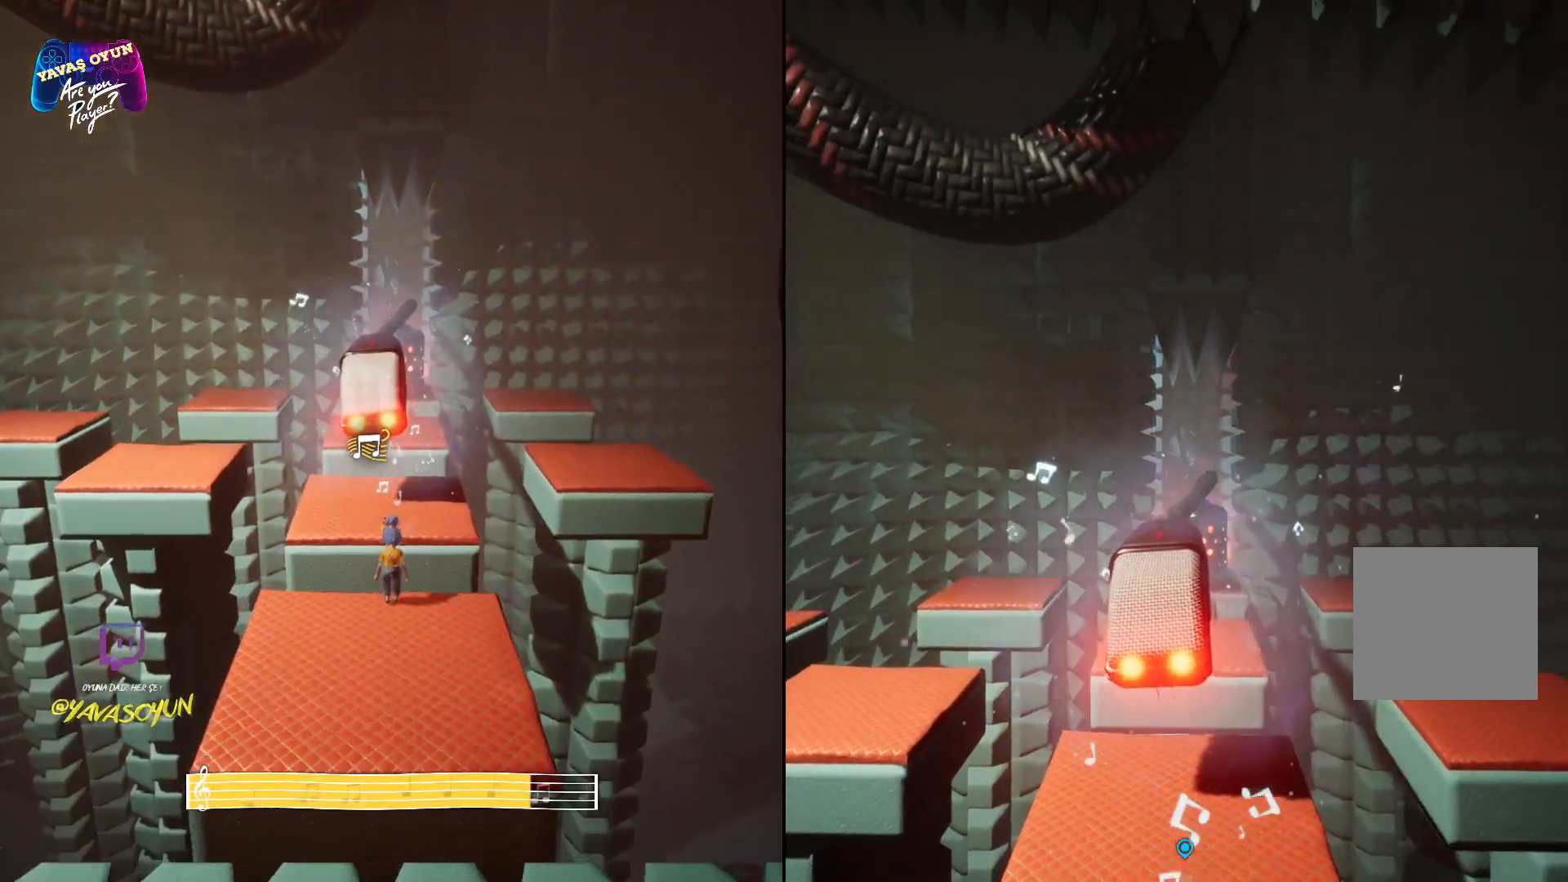
{"buttons": ["L2"], "left_stick": "center", "right_stick": "center", "events": []}
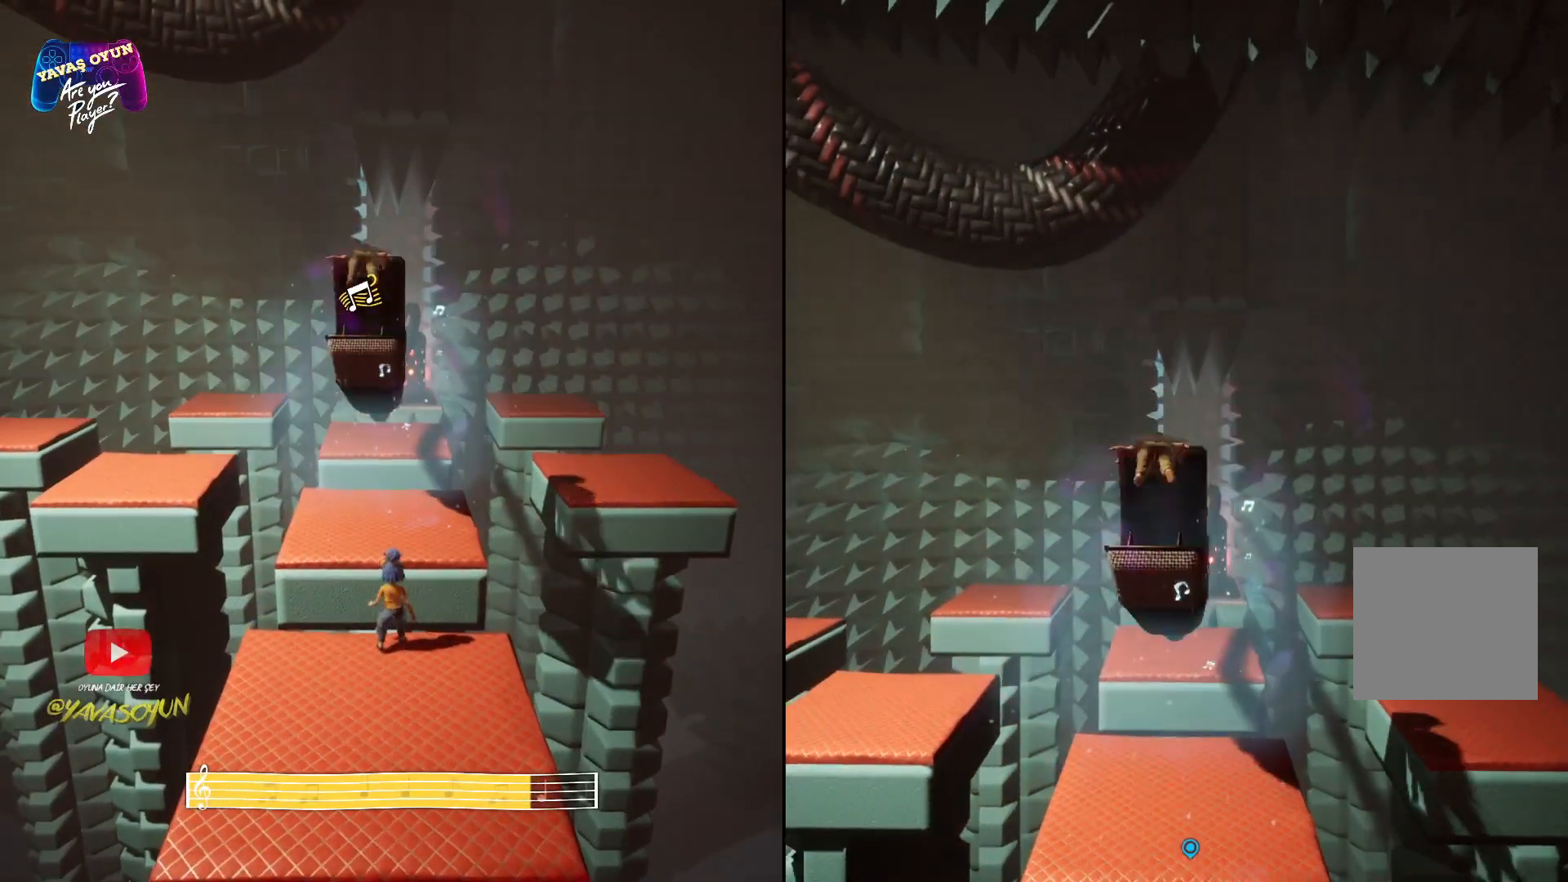
{"buttons": ["L2"], "left_stick": "center", "right_stick": "center", "events": [[167, "R2", "down"], [383, "R2", "up"]]}
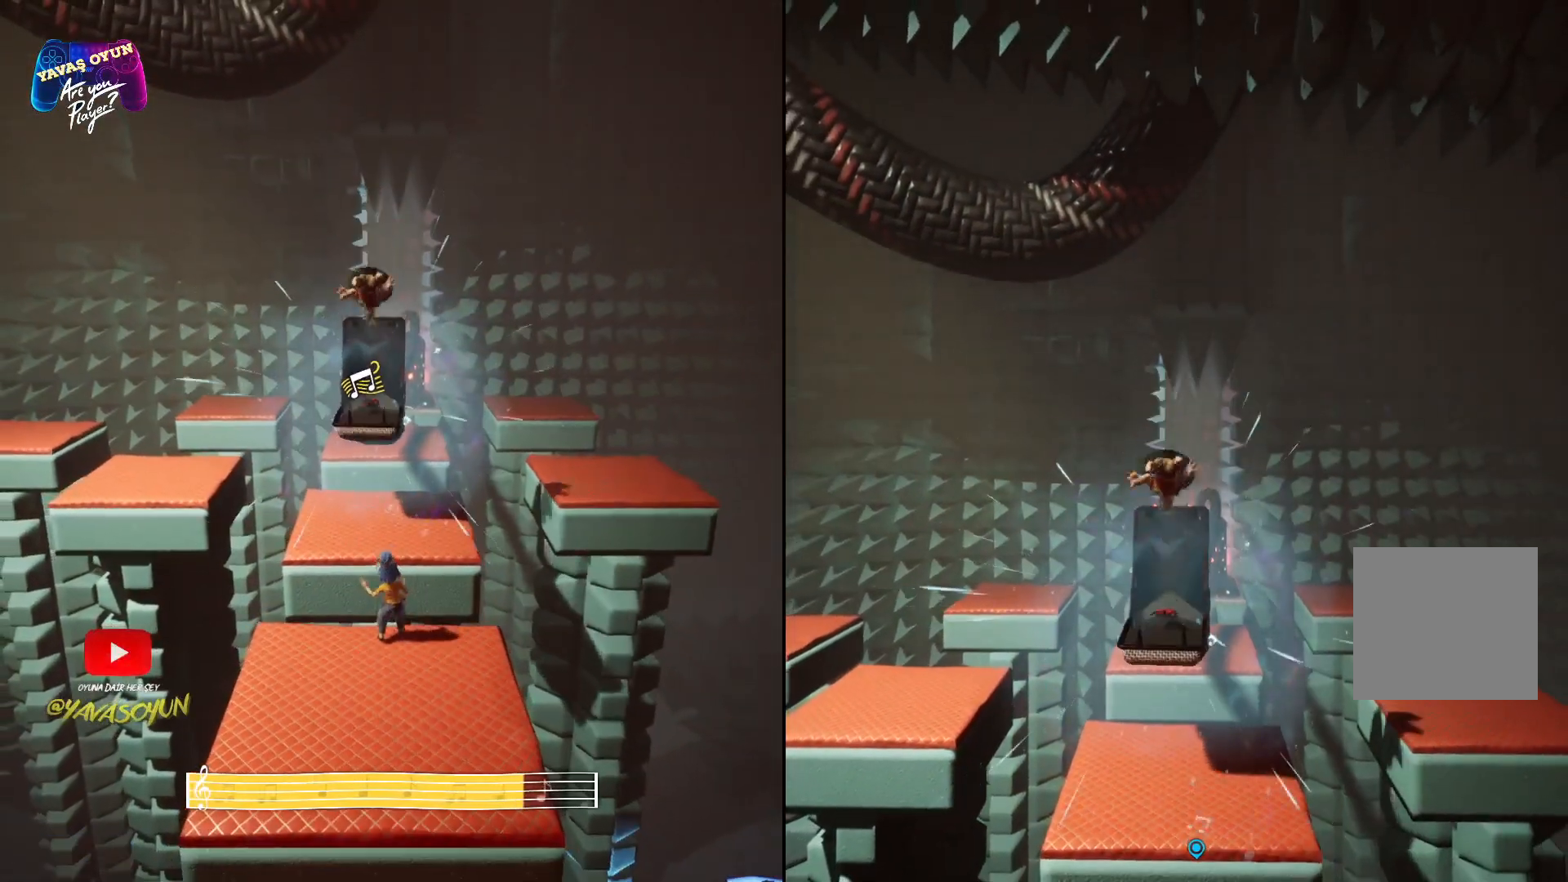
{"buttons": ["L2", "R2"], "left_stick": "center", "right_stick": "center", "events": [[200, "R2", "down"], [417, "R2", "up"], [467, "R2", "down"]]}
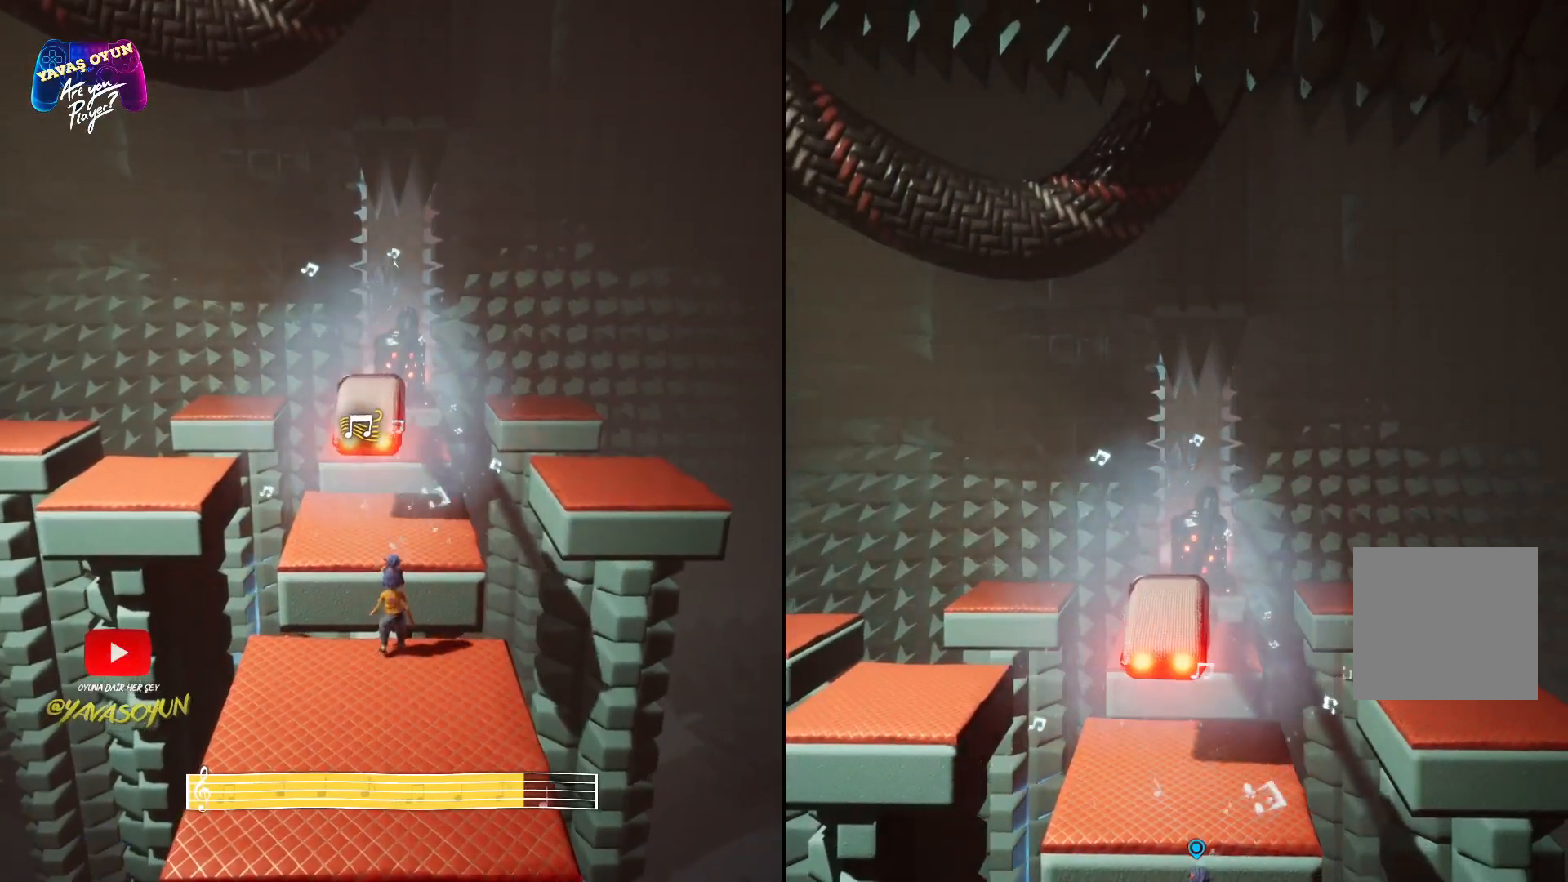
{"buttons": ["L2"], "left_stick": "center", "right_stick": "center", "events": [[167, "R2", "up"], [250, "R2", "down"], [417, "R2", "up"]]}
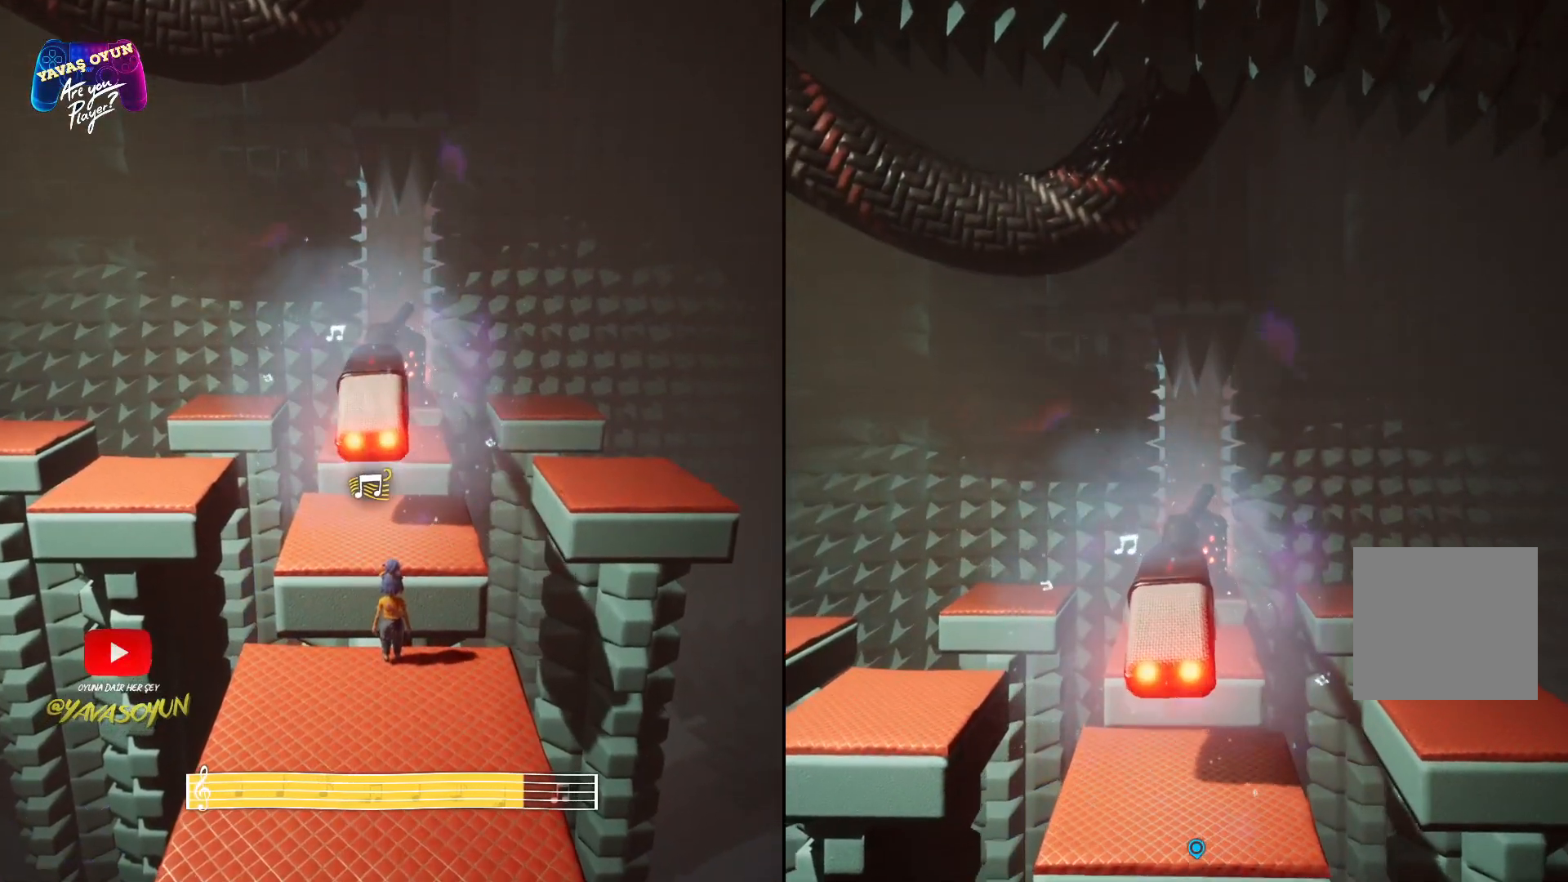
{"buttons": ["L2", "R2"], "left_stick": "center", "right_stick": "center", "events": [[17, "R2", "down"], [183, "R2", "up"], [233, "R2", "down"], [417, "R2", "up"], [483, "R2", "down"]]}
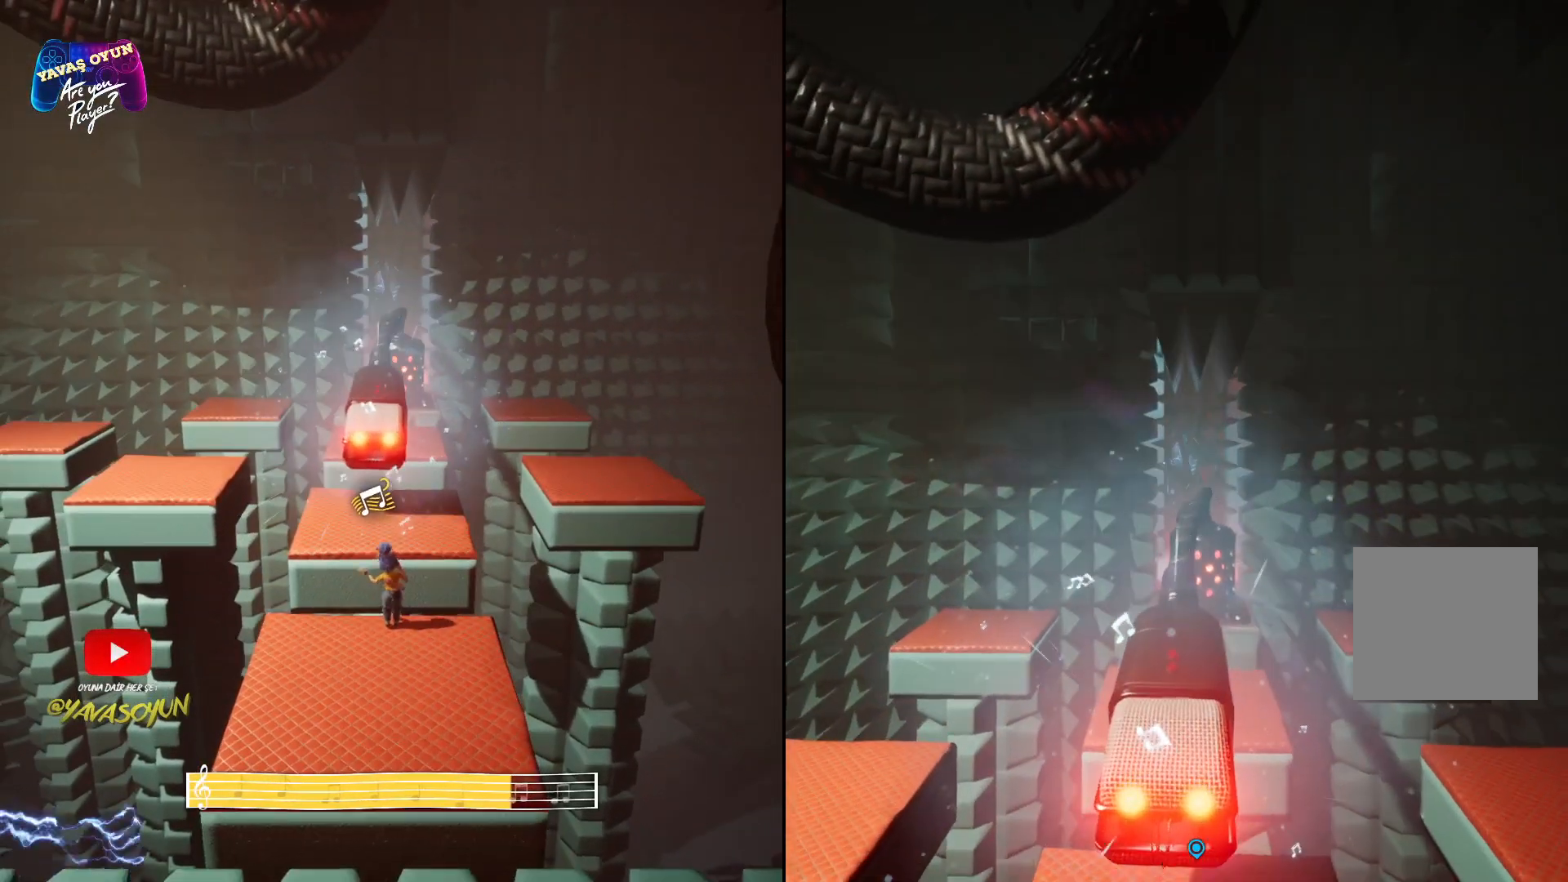
{"buttons": ["L2", "R2"], "left_stick": "center", "right_stick": "center", "events": [[117, "R2", "up"], [200, "R2", "down"], [350, "R2", "up"], [417, "R2", "down"]]}
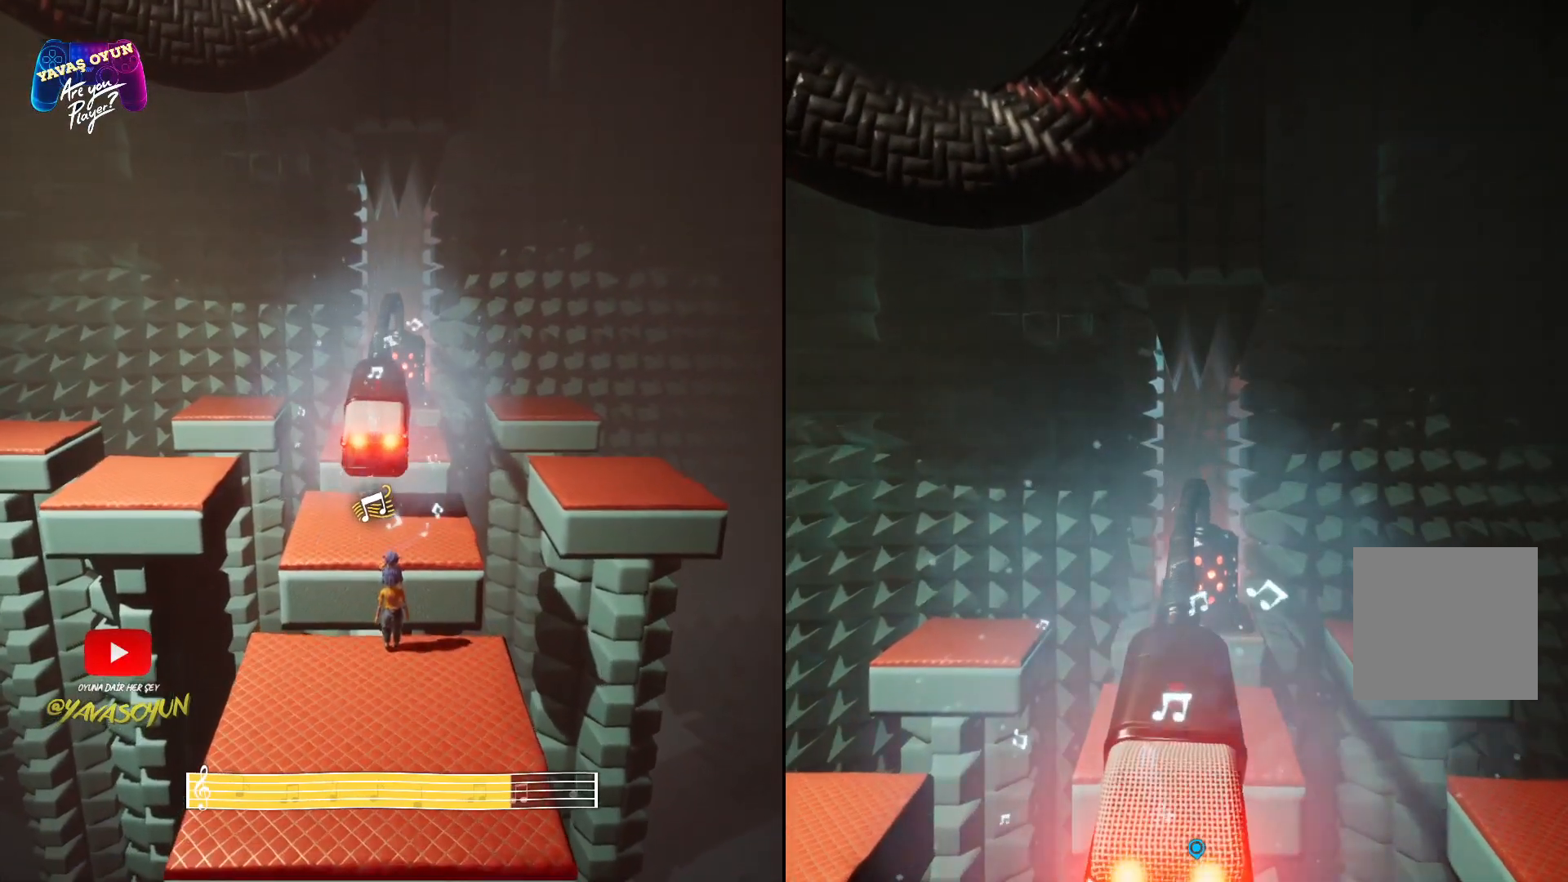
{"buttons": ["L2", "R2"], "left_stick": "center", "right_stick": "up", "events": [[33, "R2", "up"], [117, "R2", "down"], [300, "R2", "up"], [350, "R2", "down"], [450, "right_stick", "up"]]}
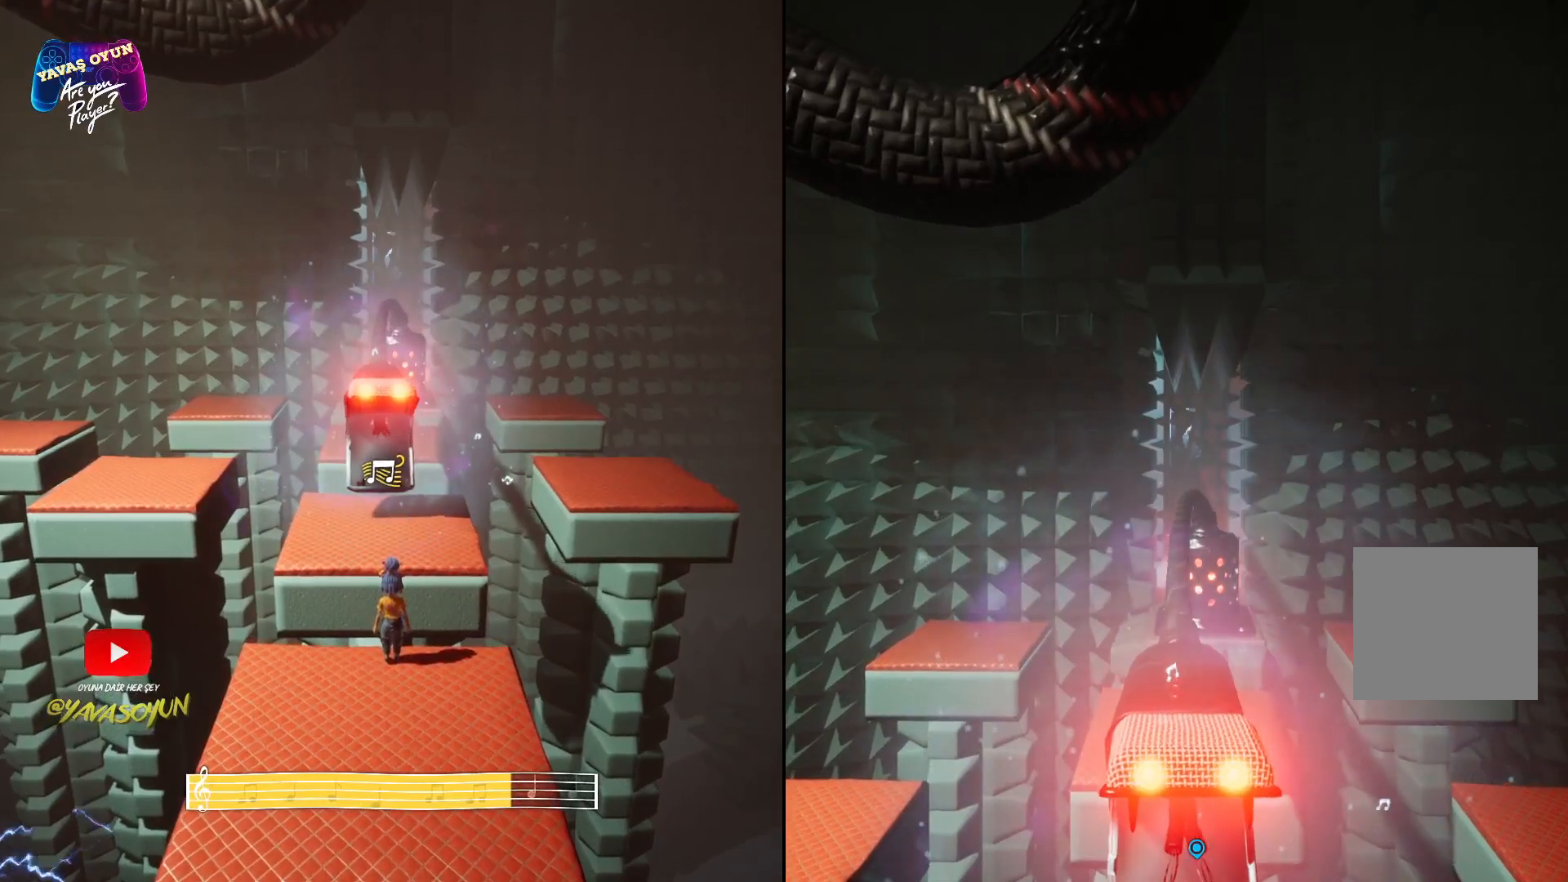
{"buttons": ["L2", "R2"], "left_stick": "center", "right_stick": "up", "events": [[100, "R2", "up"], [200, "R2", "down"], [350, "right_stick", "center"], [367, "R2", "up"], [433, "R2", "down"], [483, "right_stick", "up"]]}
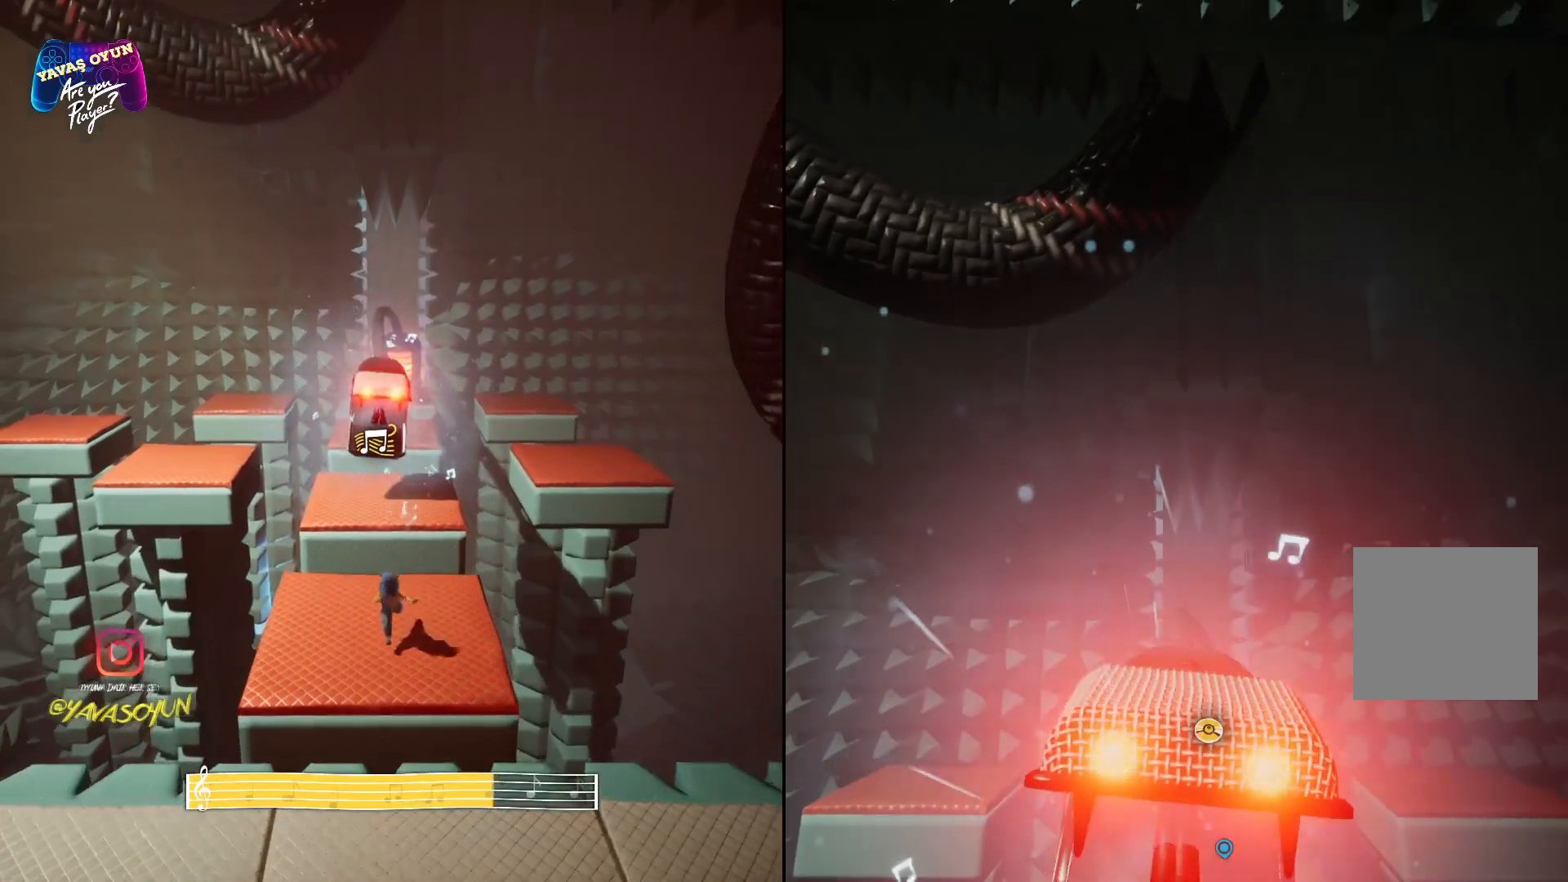
{"buttons": ["A", "L2"], "left_stick": "down", "right_stick": "center", "events": [[50, "right_stick", "center"], [100, "R2", "up"], [167, "R2", "down"], [300, "R2", "up"], [483, "left_stick", "down"], [500, "A", "down"]]}
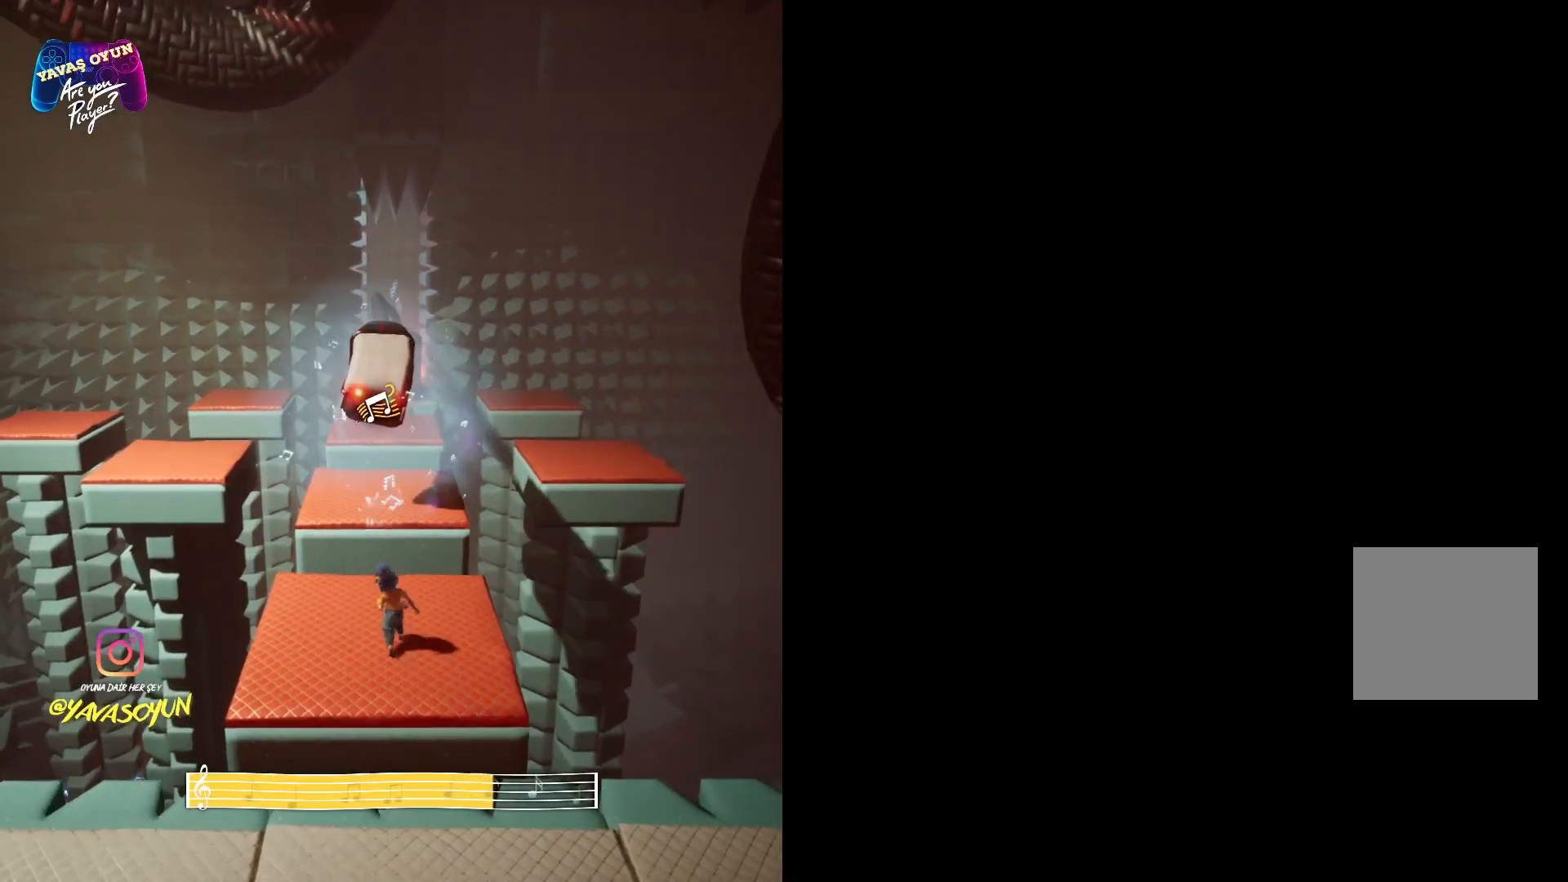
{"buttons": ["L2"], "left_stick": "center", "right_stick": "center", "events": [[167, "A", "up"], [283, "left_stick", "center"]]}
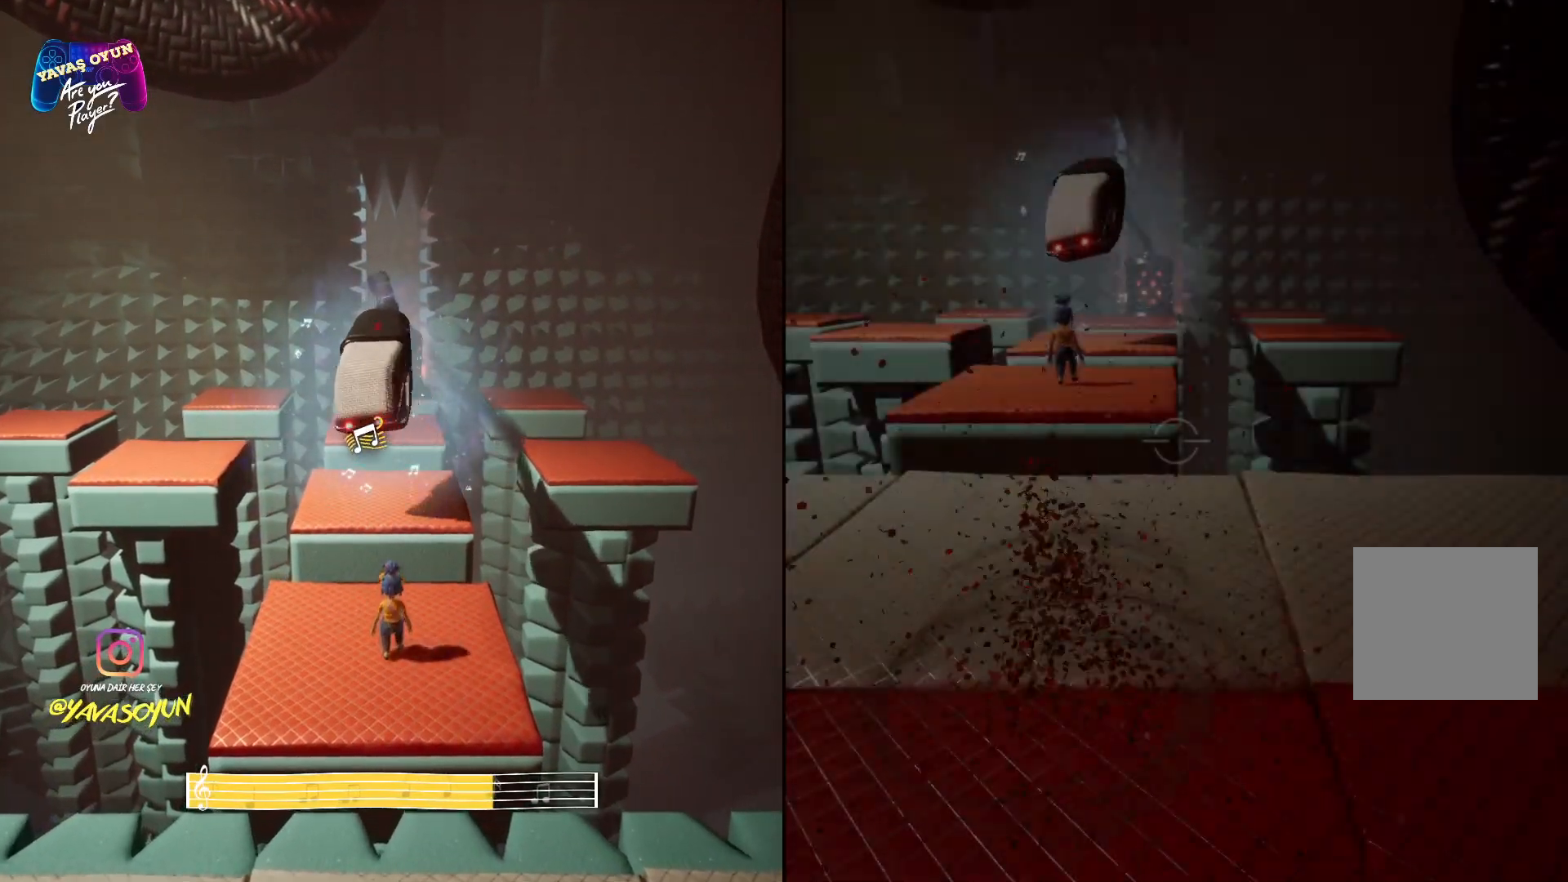
{"buttons": [], "left_stick": "center", "right_stick": "center", "events": [[17, "L2", "up"]]}
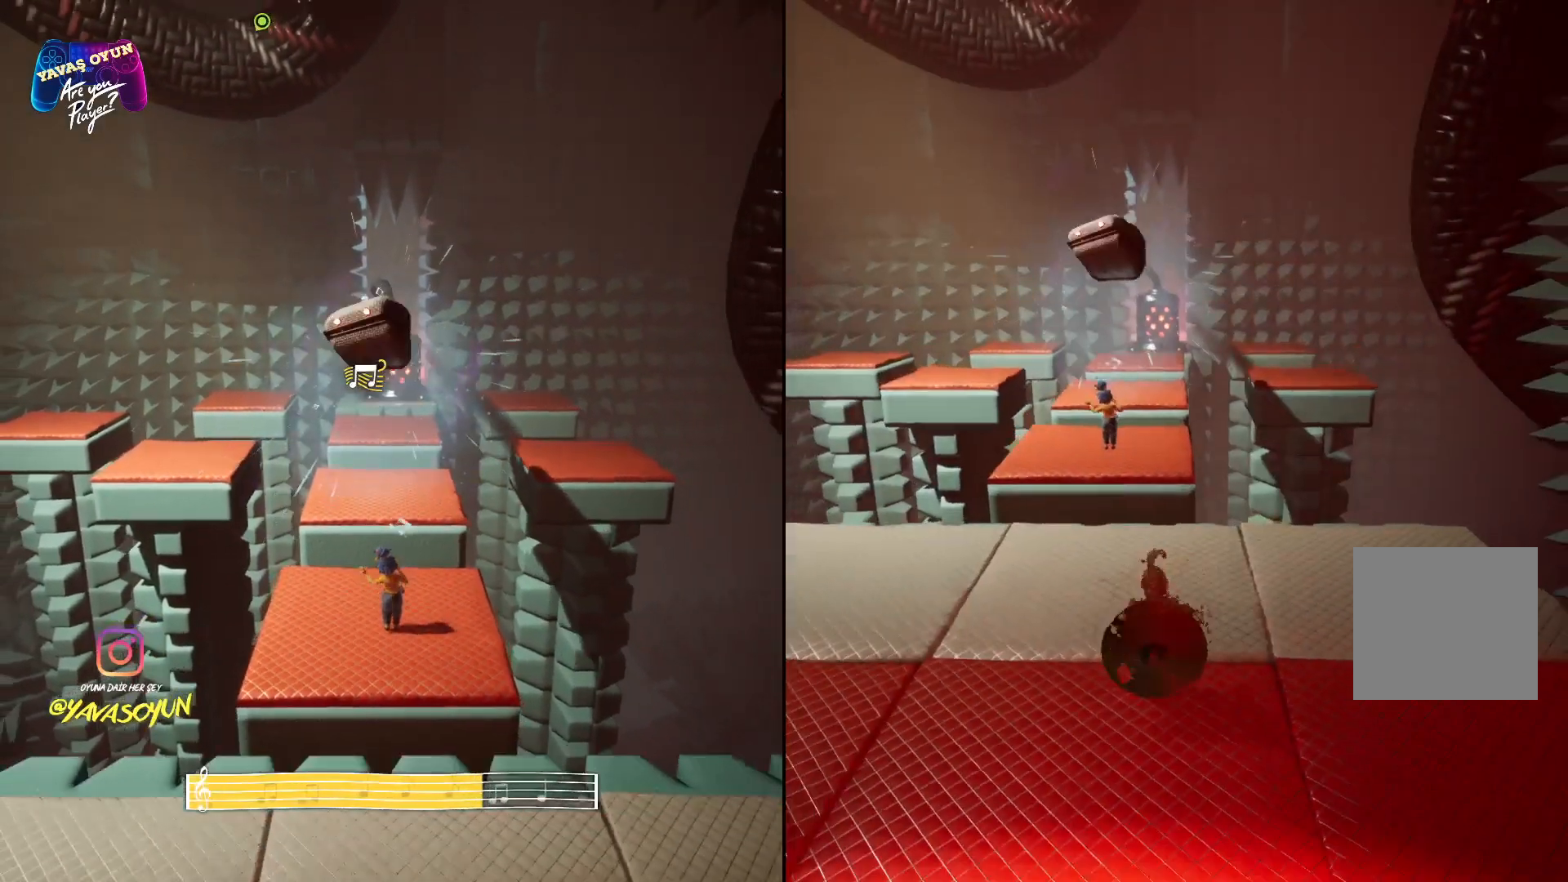
{"buttons": ["L2"], "left_stick": "center", "right_stick": "center", "events": [[33, "right_stick", "up"], [283, "right_stick", "center"], [433, "L2", "down"]]}
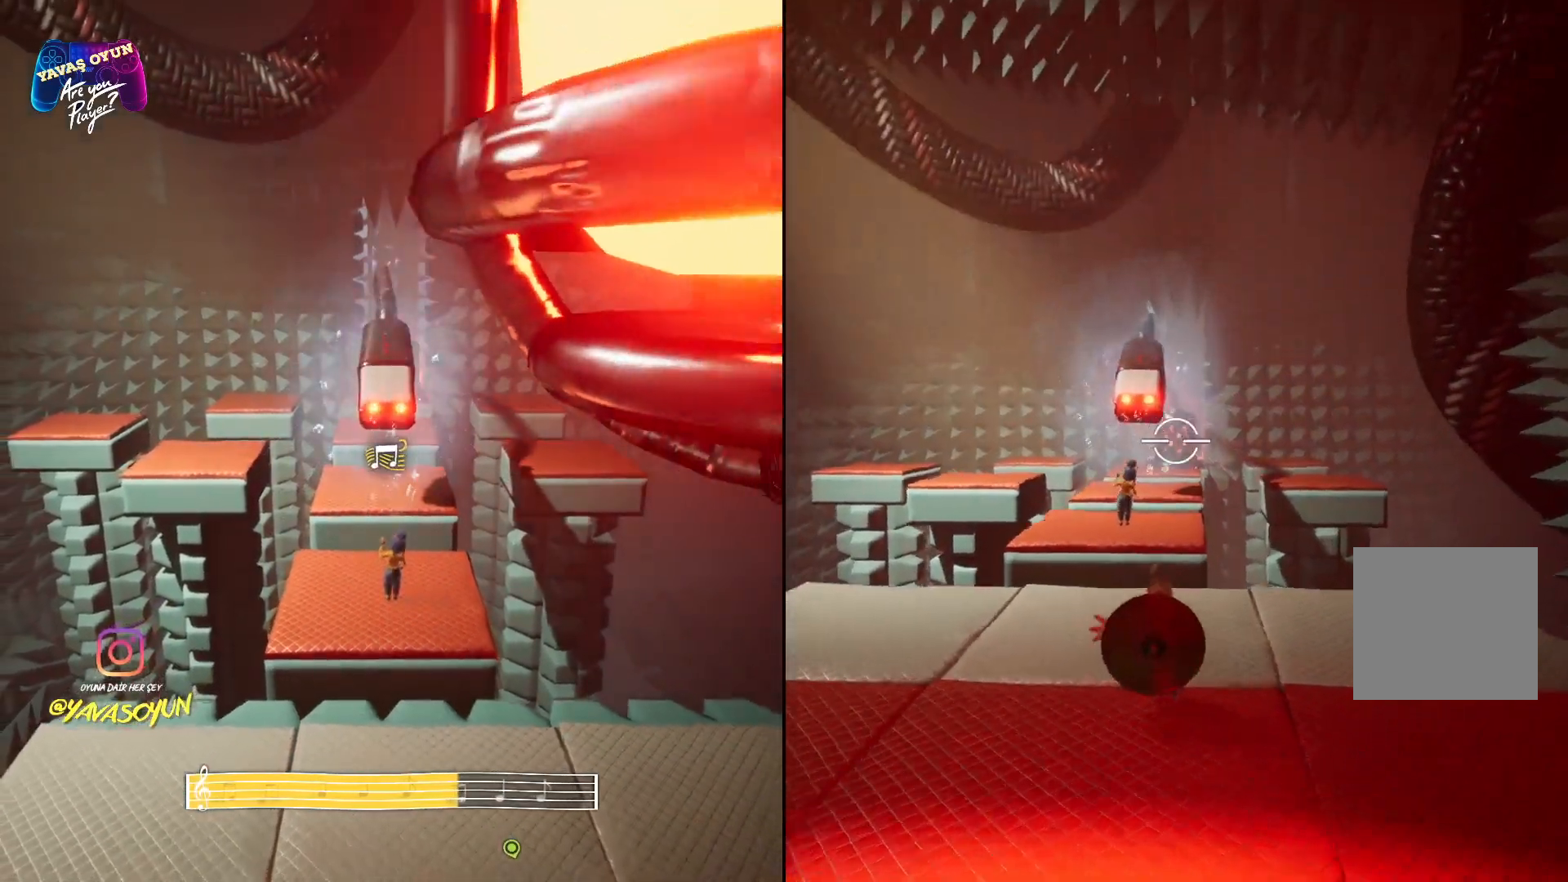
{"buttons": ["L2"], "left_stick": "center", "right_stick": "center", "events": [[250, "right_stick", "up"], [500, "right_stick", "center"]]}
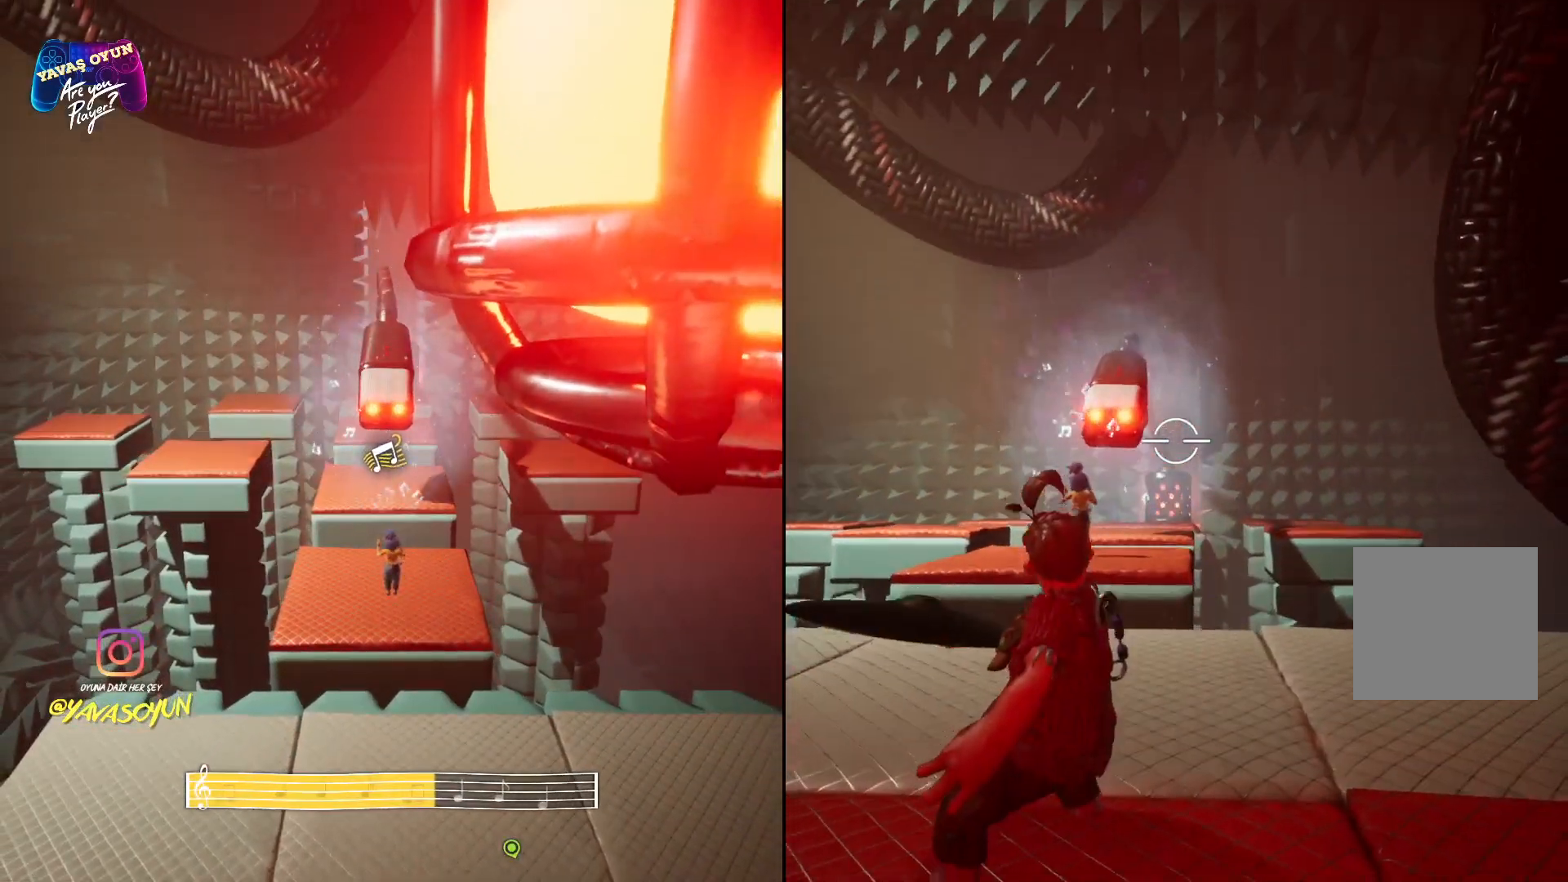
{"buttons": ["L2"], "left_stick": "center", "right_stick": "center", "events": [[250, "right_stick", "left"], [467, "right_stick", "center"]]}
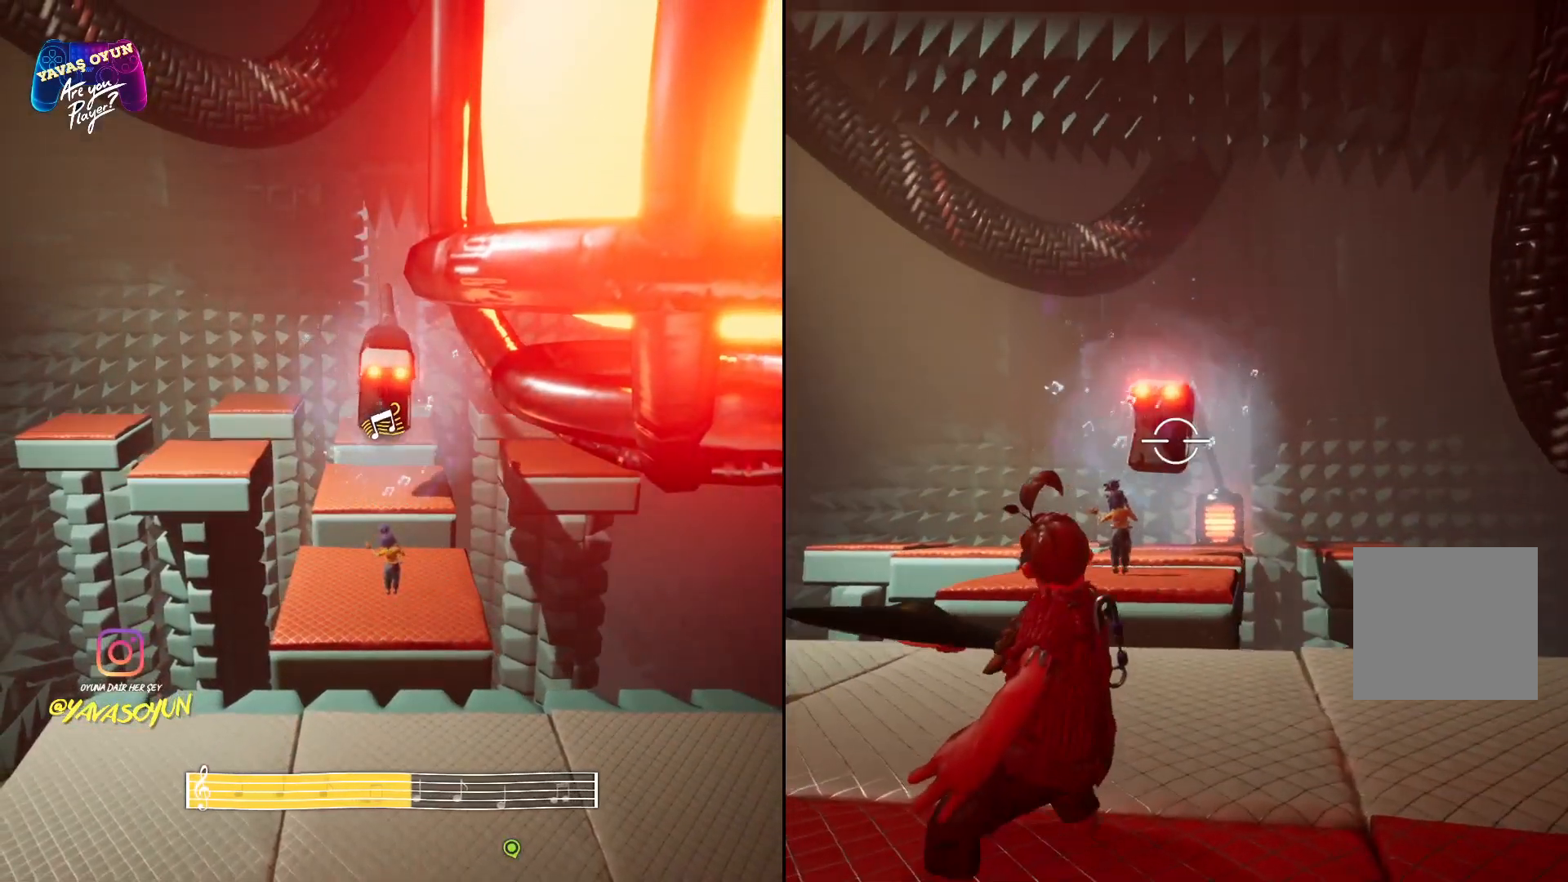
{"buttons": ["L2", "R2"], "left_stick": "center", "right_stick": "center", "events": [[100, "R2", "down"], [367, "R2", "up"], [433, "R2", "down"]]}
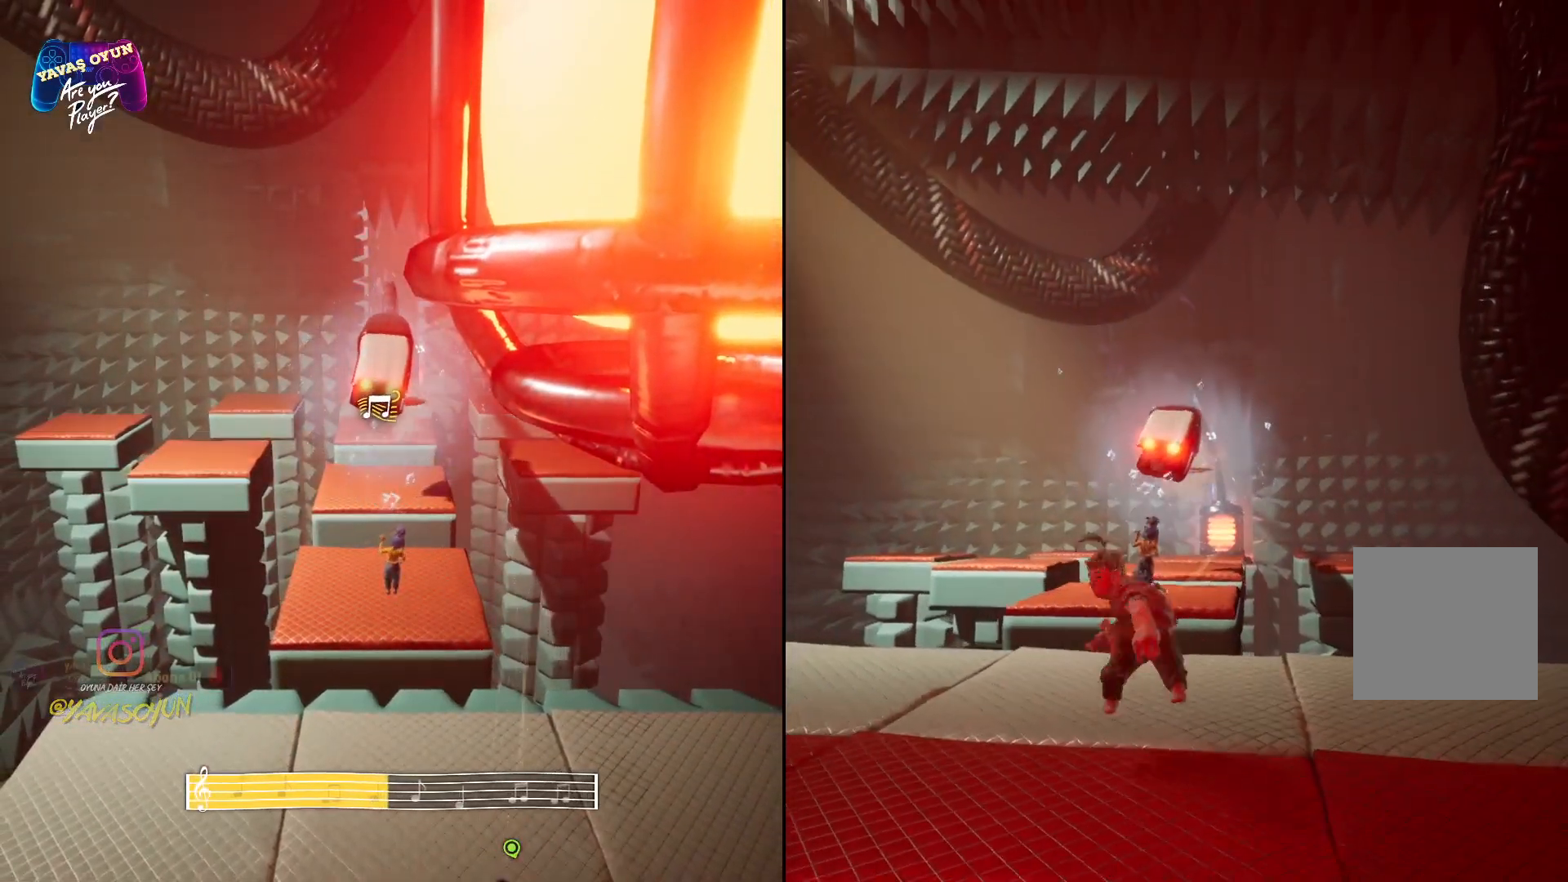
{"buttons": ["L2"], "left_stick": "center", "right_stick": "center", "events": [[50, "R2", "up"]]}
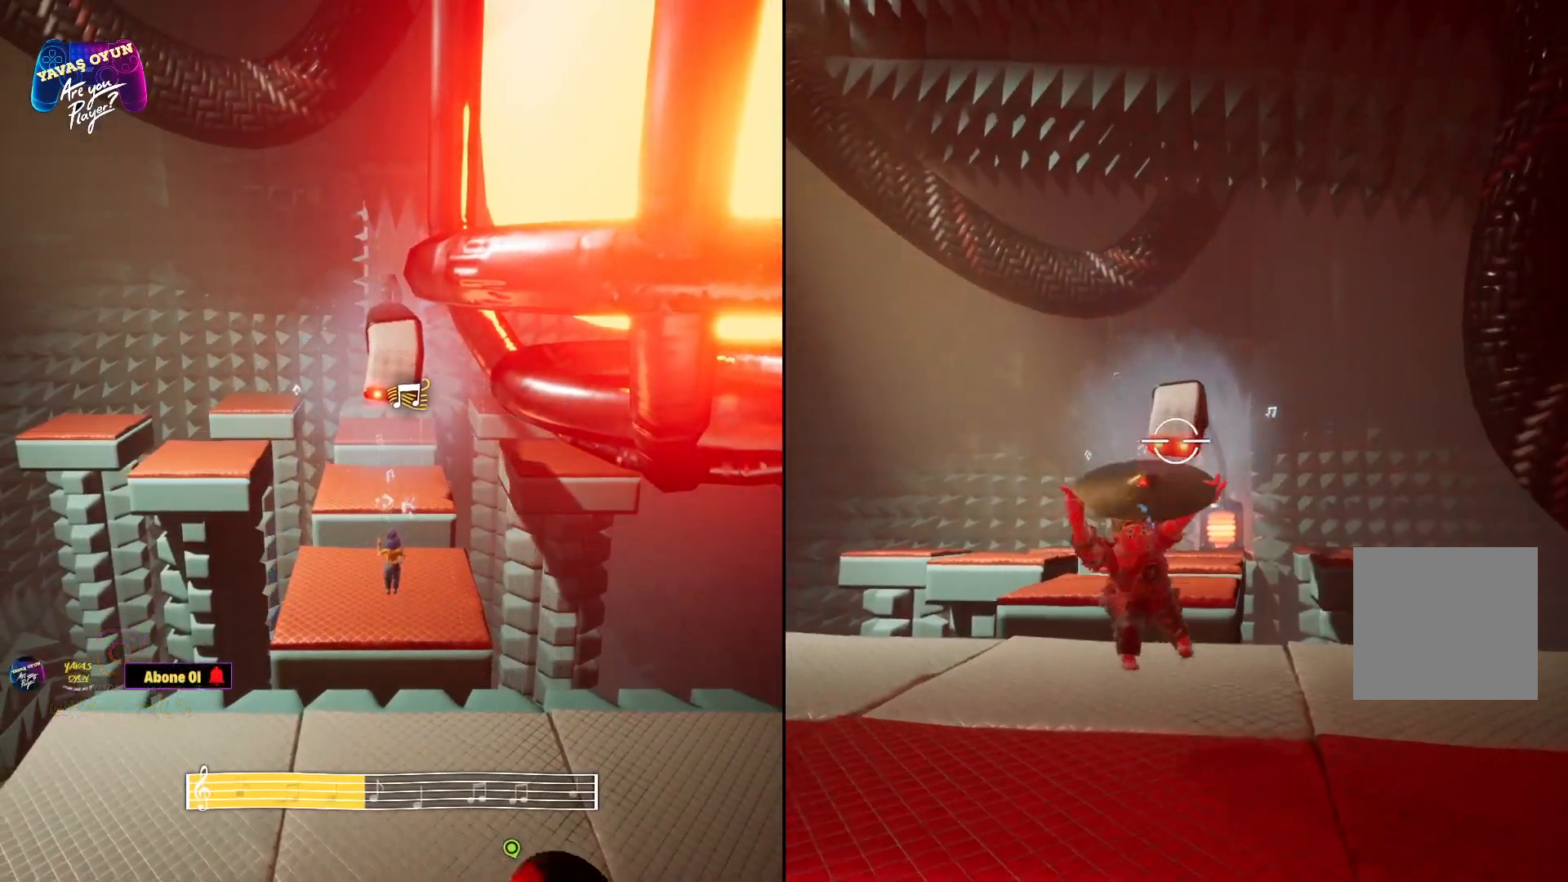
{"buttons": ["L2"], "left_stick": "center", "right_stick": "center", "events": [[17, "left_stick", "up"], [300, "left_stick", "up-left"], [450, "left_stick", "center"]]}
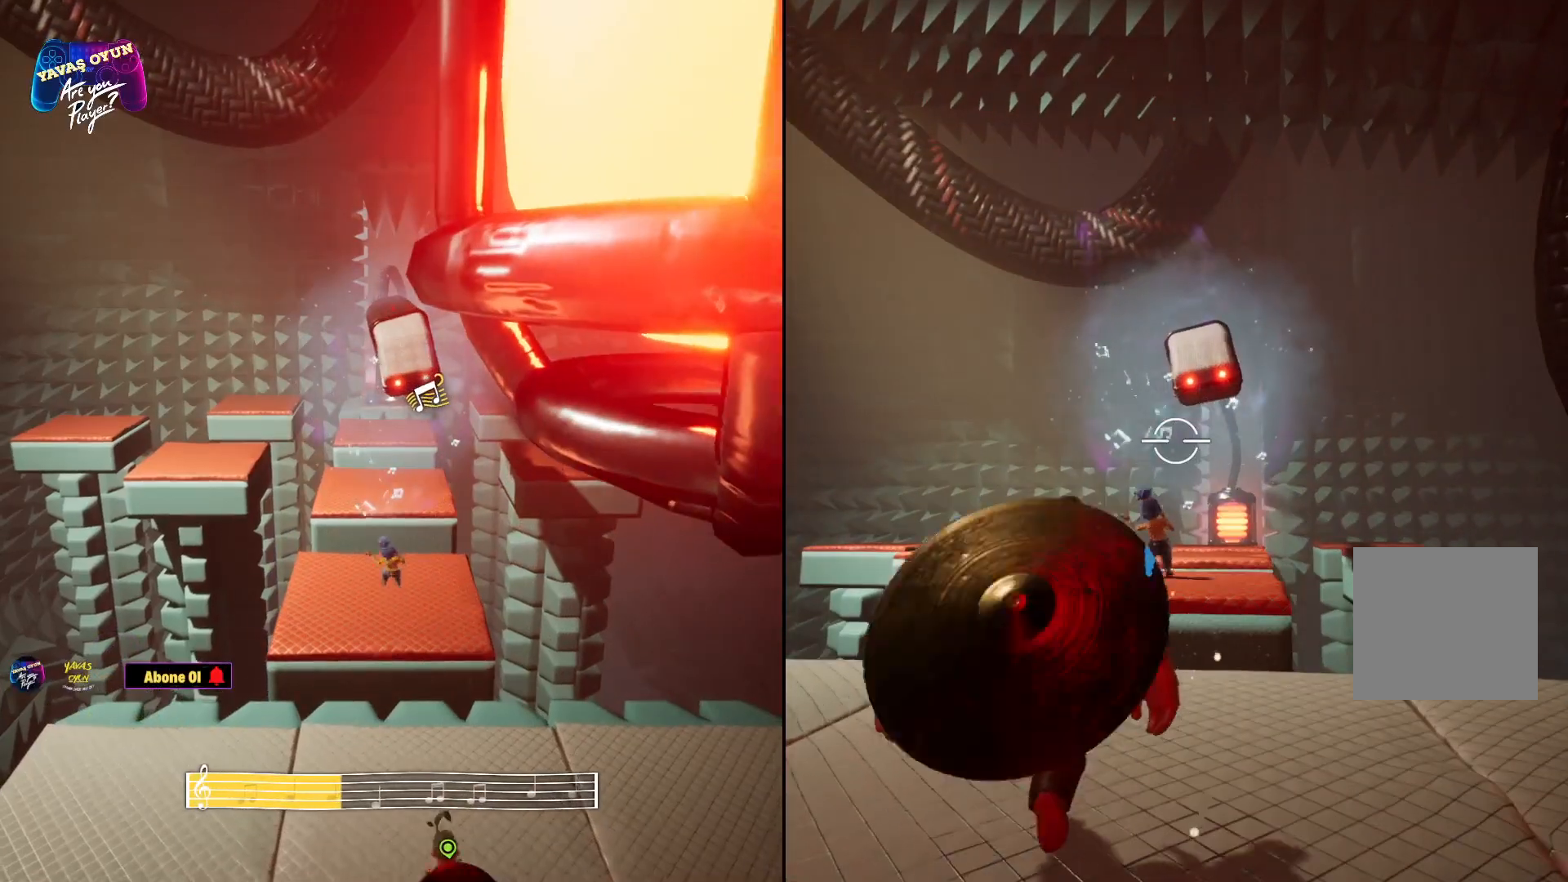
{"buttons": [], "left_stick": "up", "right_stick": "down", "events": [[267, "L2", "up"], [300, "right_stick", "down"], [350, "left_stick", "up"]]}
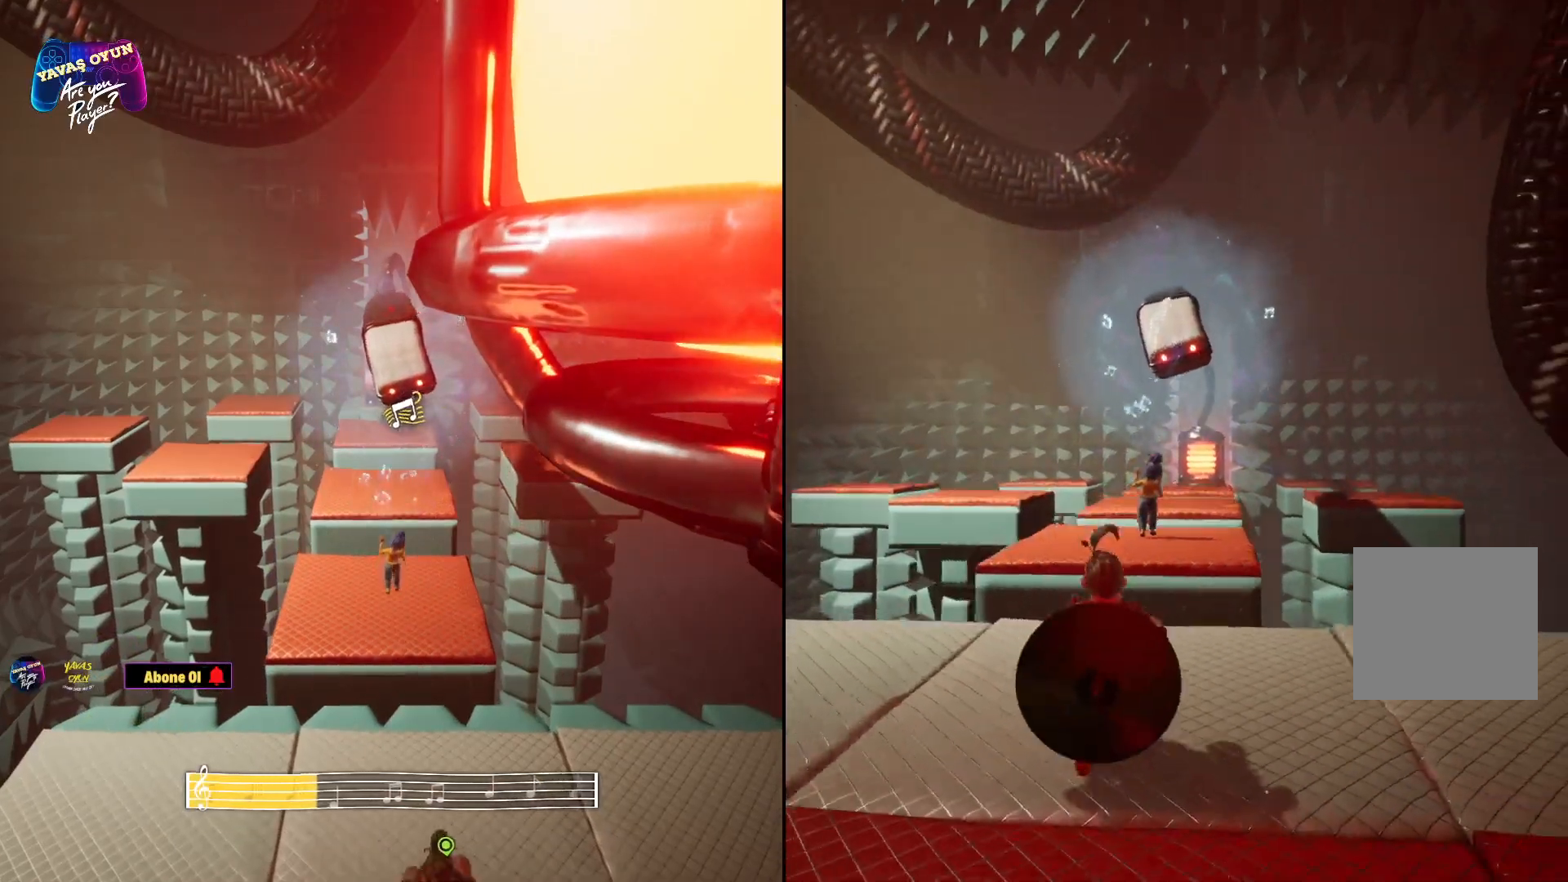
{"buttons": [], "left_stick": "up", "right_stick": "center", "events": [[83, "right_stick", "center"]]}
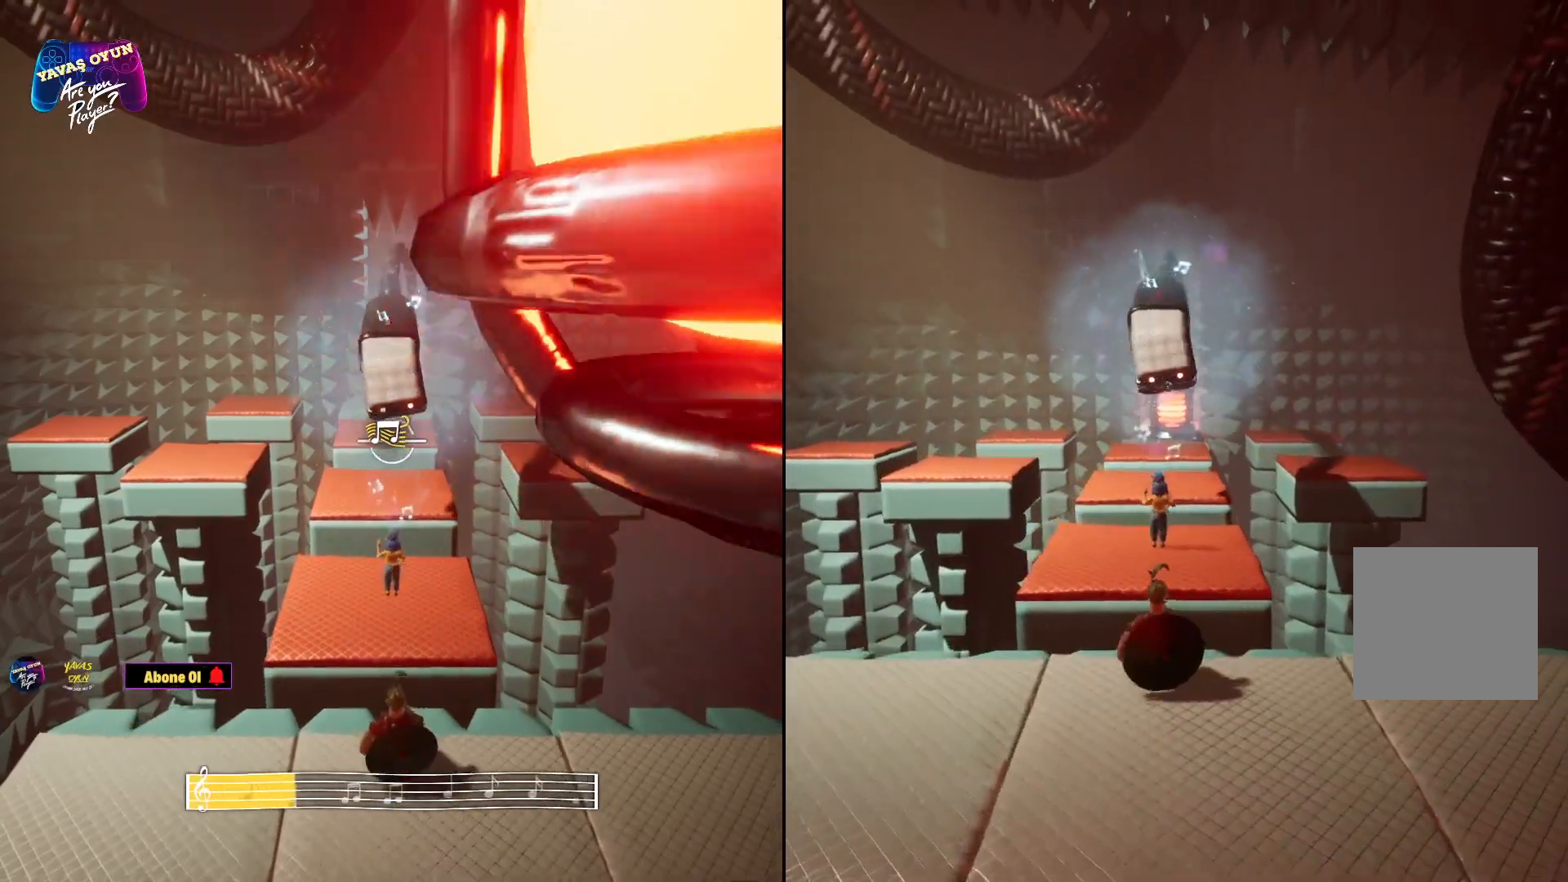
{"buttons": [], "left_stick": "center", "right_stick": "center", "events": [[17, "A", "down"], [167, "A", "up"], [217, "left_stick", "up-left"], [350, "left_stick", "center"]]}
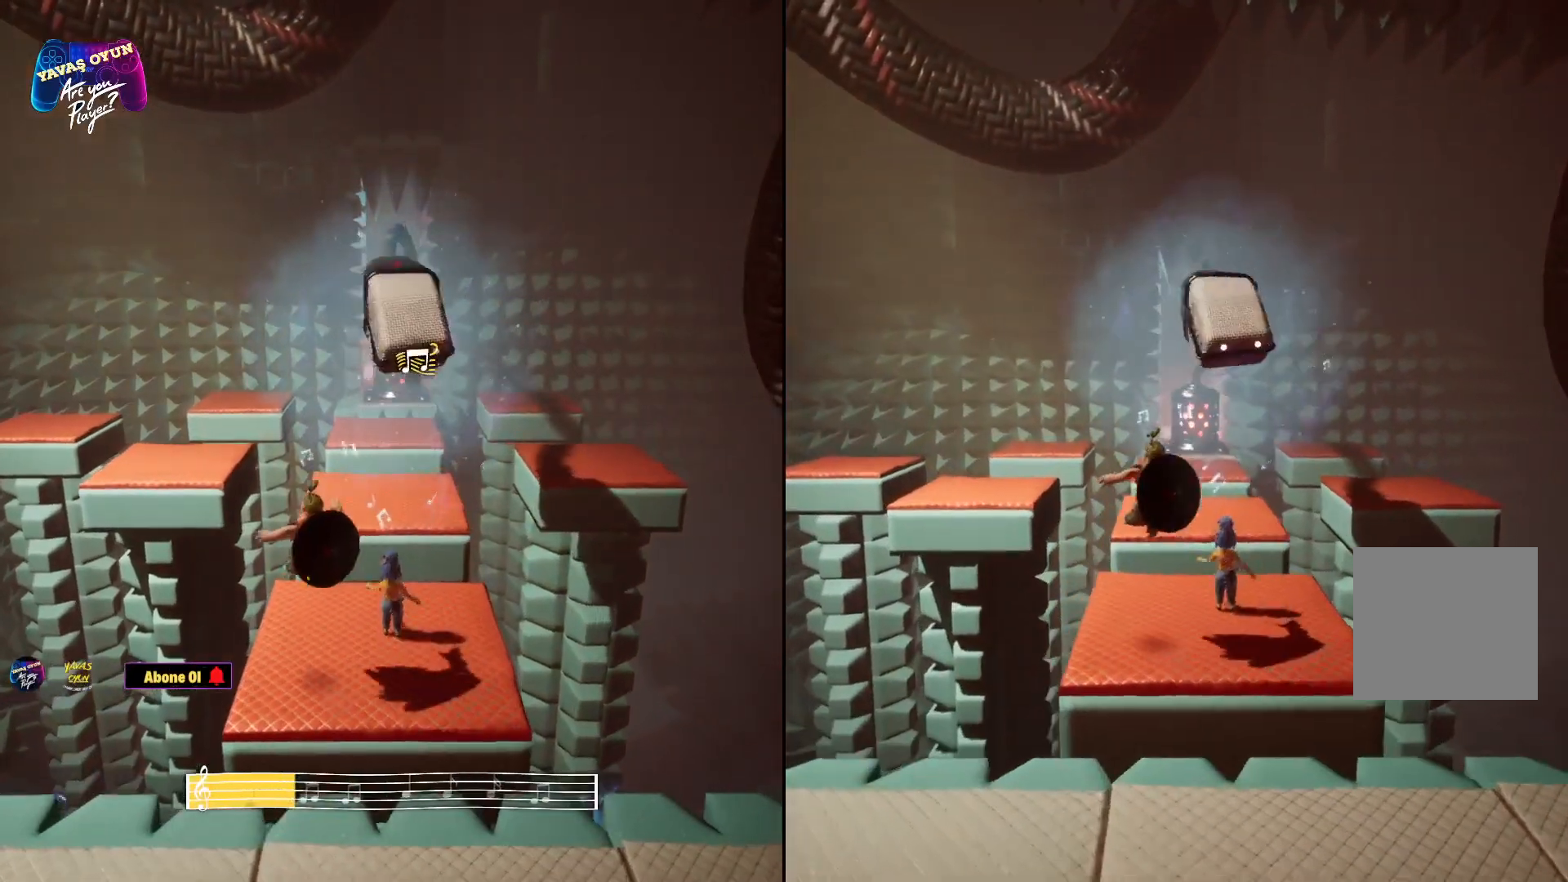
{"buttons": [], "left_stick": "center", "right_stick": "up", "events": [[333, "right_stick", "up"]]}
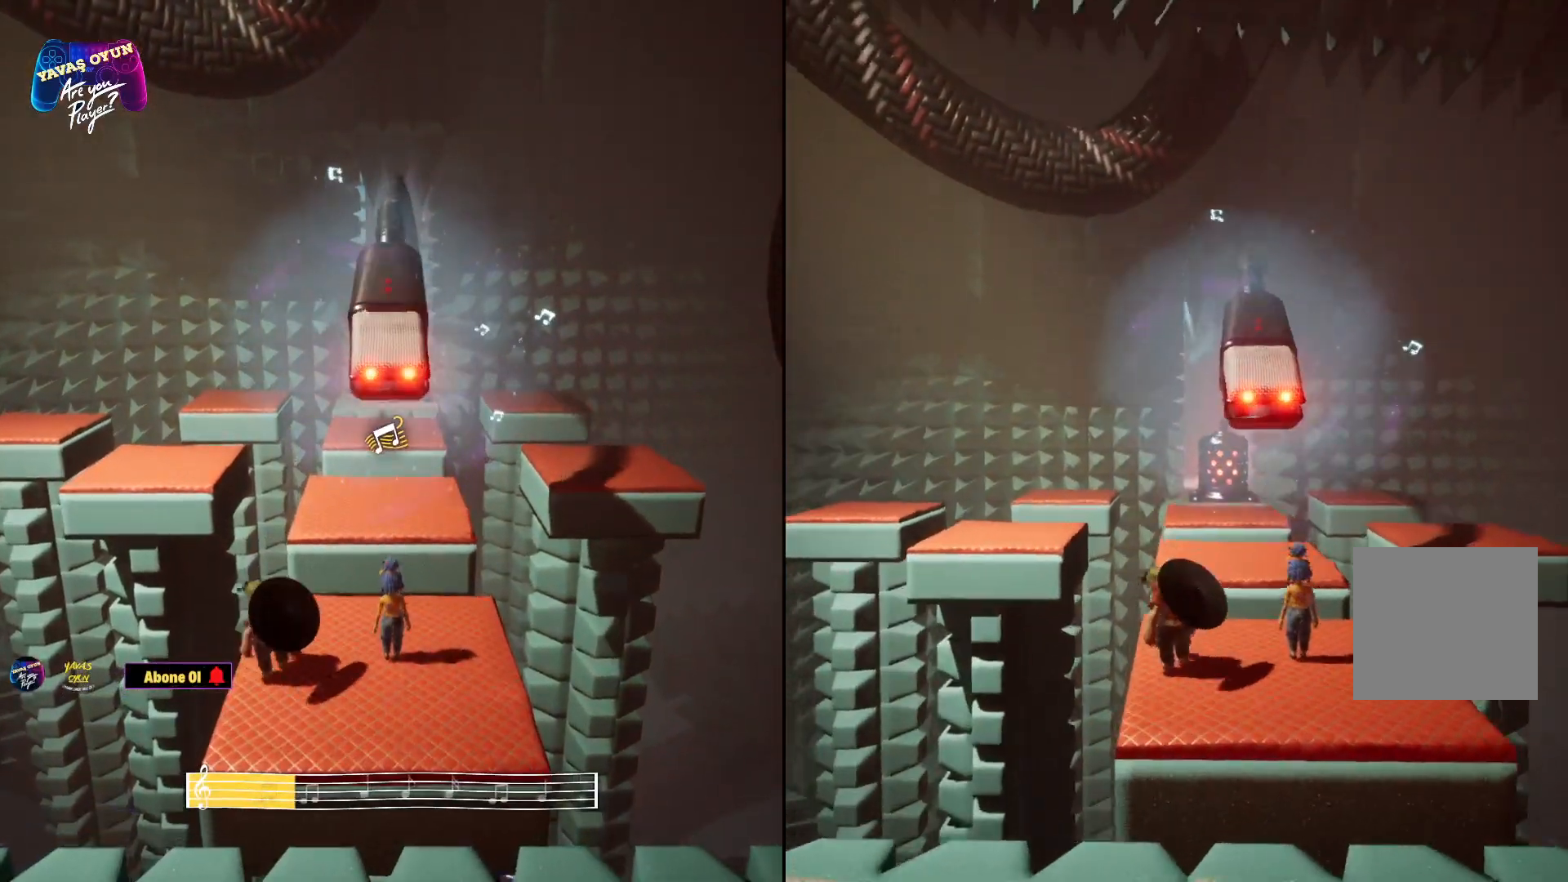
{"buttons": ["L2", "R2"], "left_stick": "center", "right_stick": "center", "events": [[233, "L2", "down"], [250, "right_stick", "center"], [483, "R2", "down"]]}
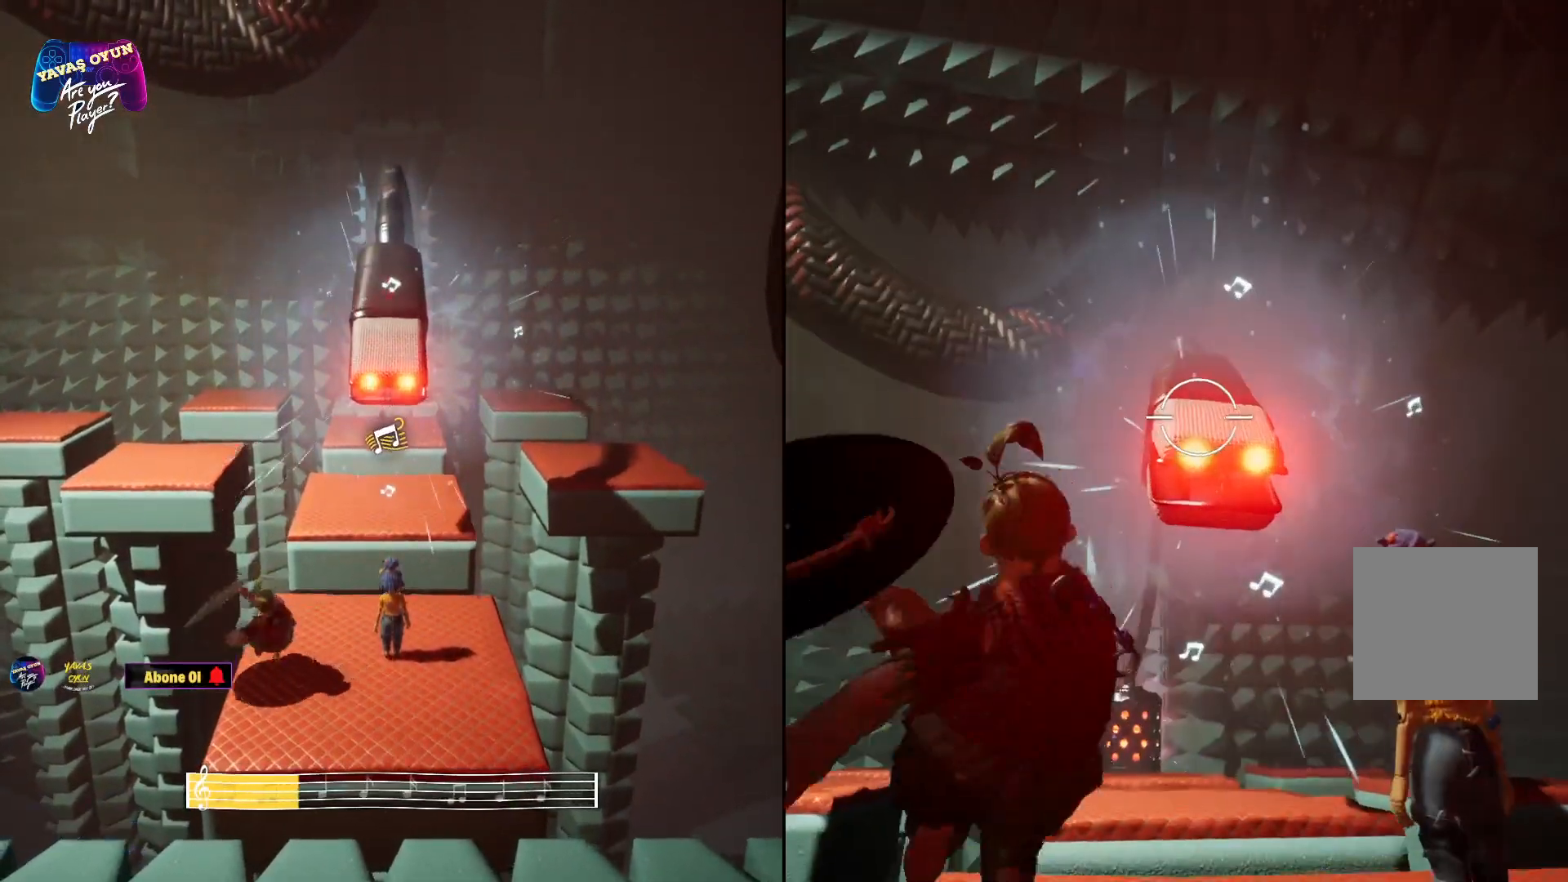
{"buttons": ["L2"], "left_stick": "center", "right_stick": "center", "events": [[233, "R2", "up"]]}
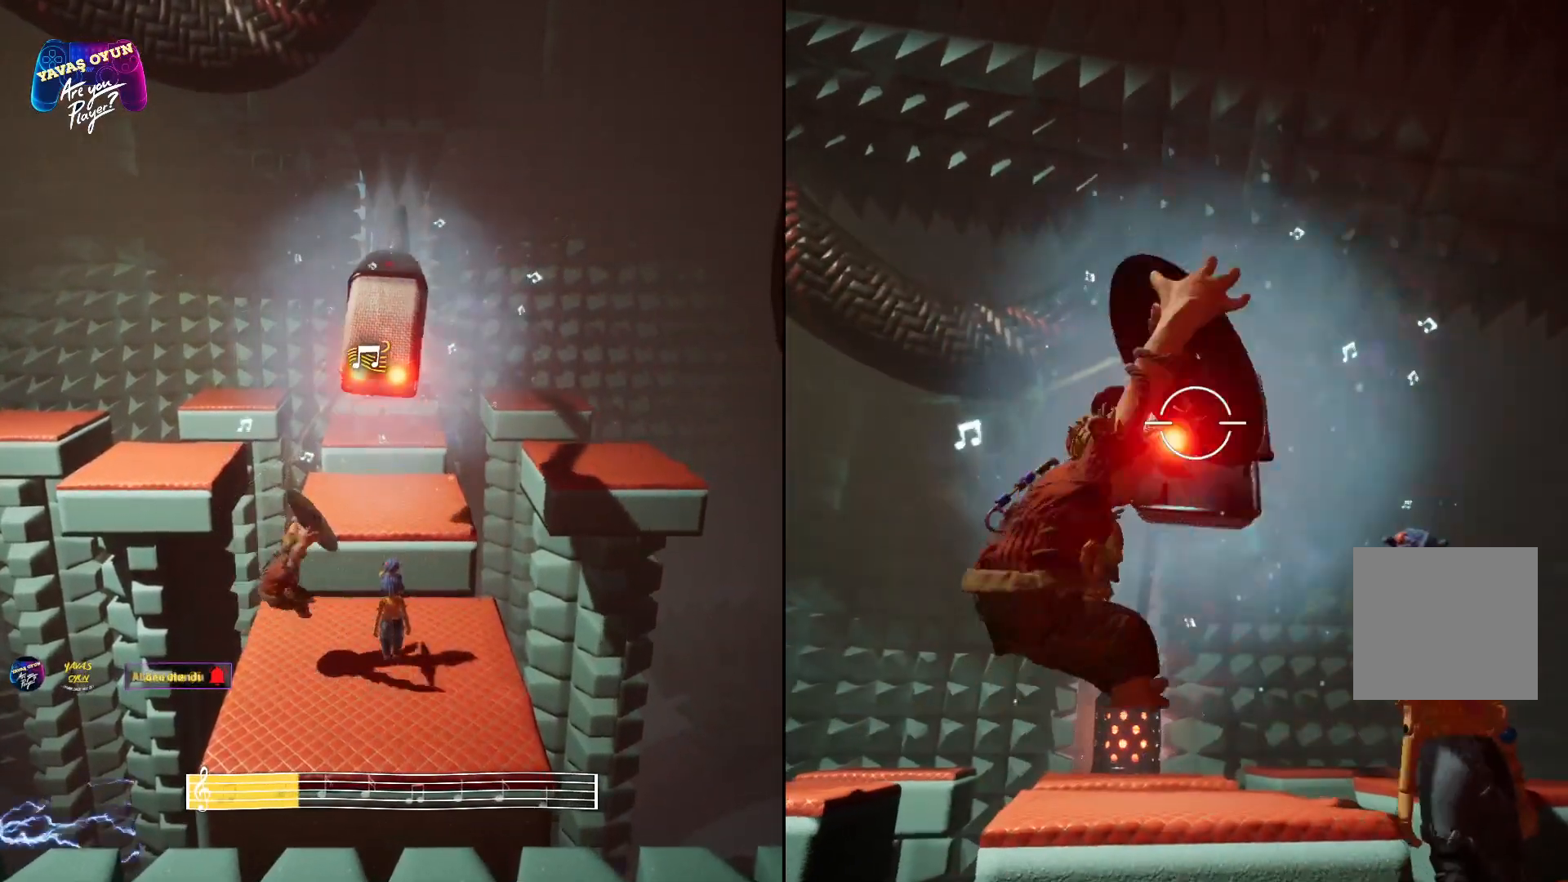
{"buttons": ["L2", "R2"], "left_stick": "center", "right_stick": "center", "events": [[33, "R2", "down"], [200, "R2", "up"], [250, "R2", "down"], [417, "R2", "up"], [483, "R2", "down"]]}
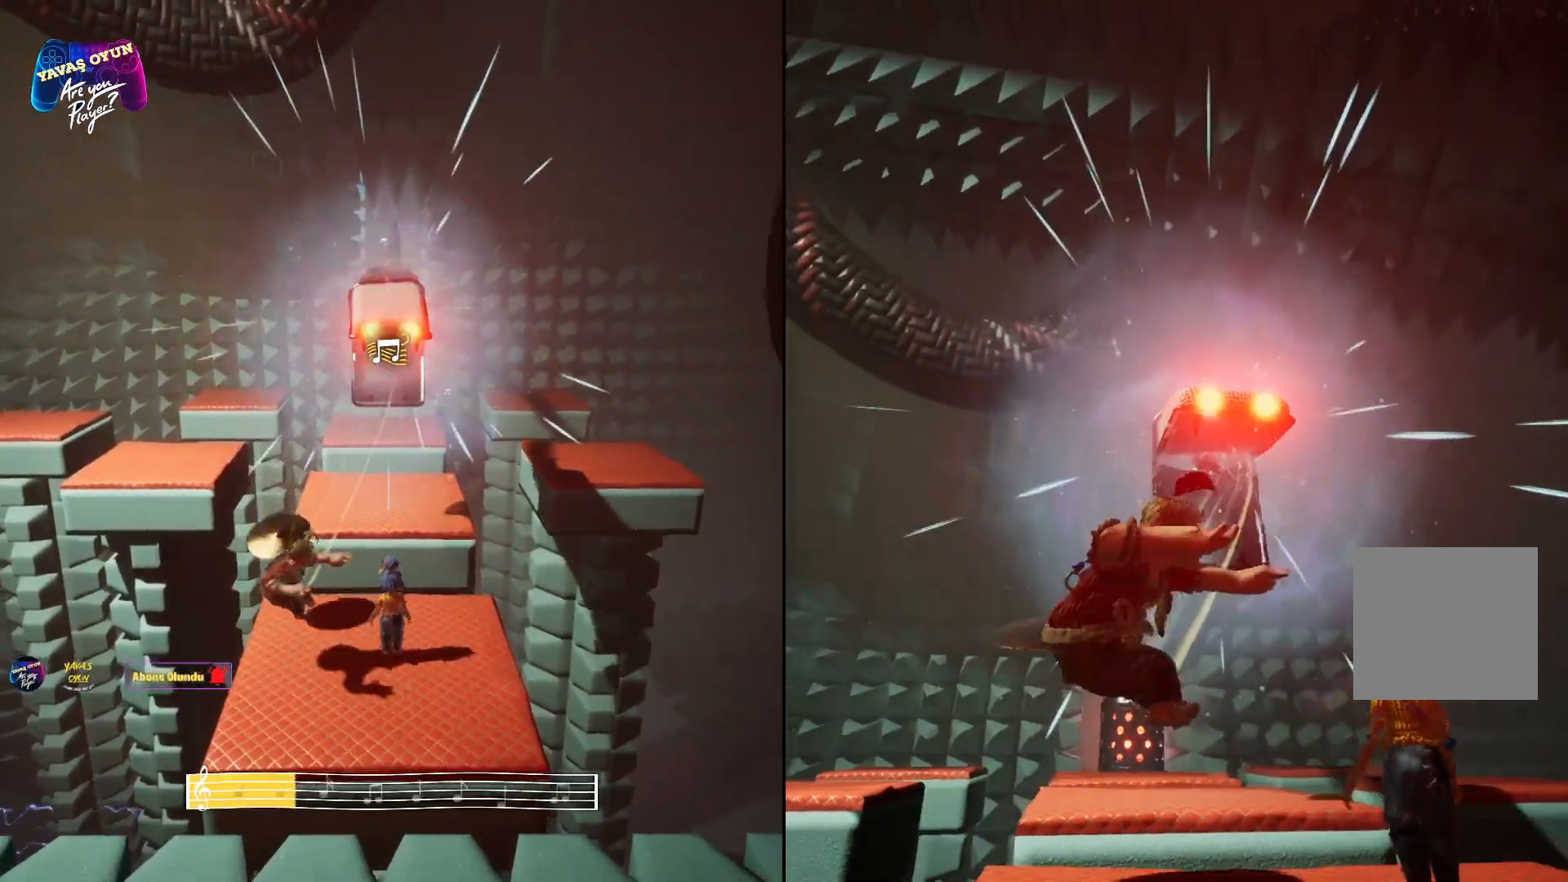
{"buttons": ["L2", "R2"], "left_stick": "center", "right_stick": "center", "events": [[117, "R2", "up"], [183, "R2", "down"], [333, "R2", "up"], [400, "R2", "down"]]}
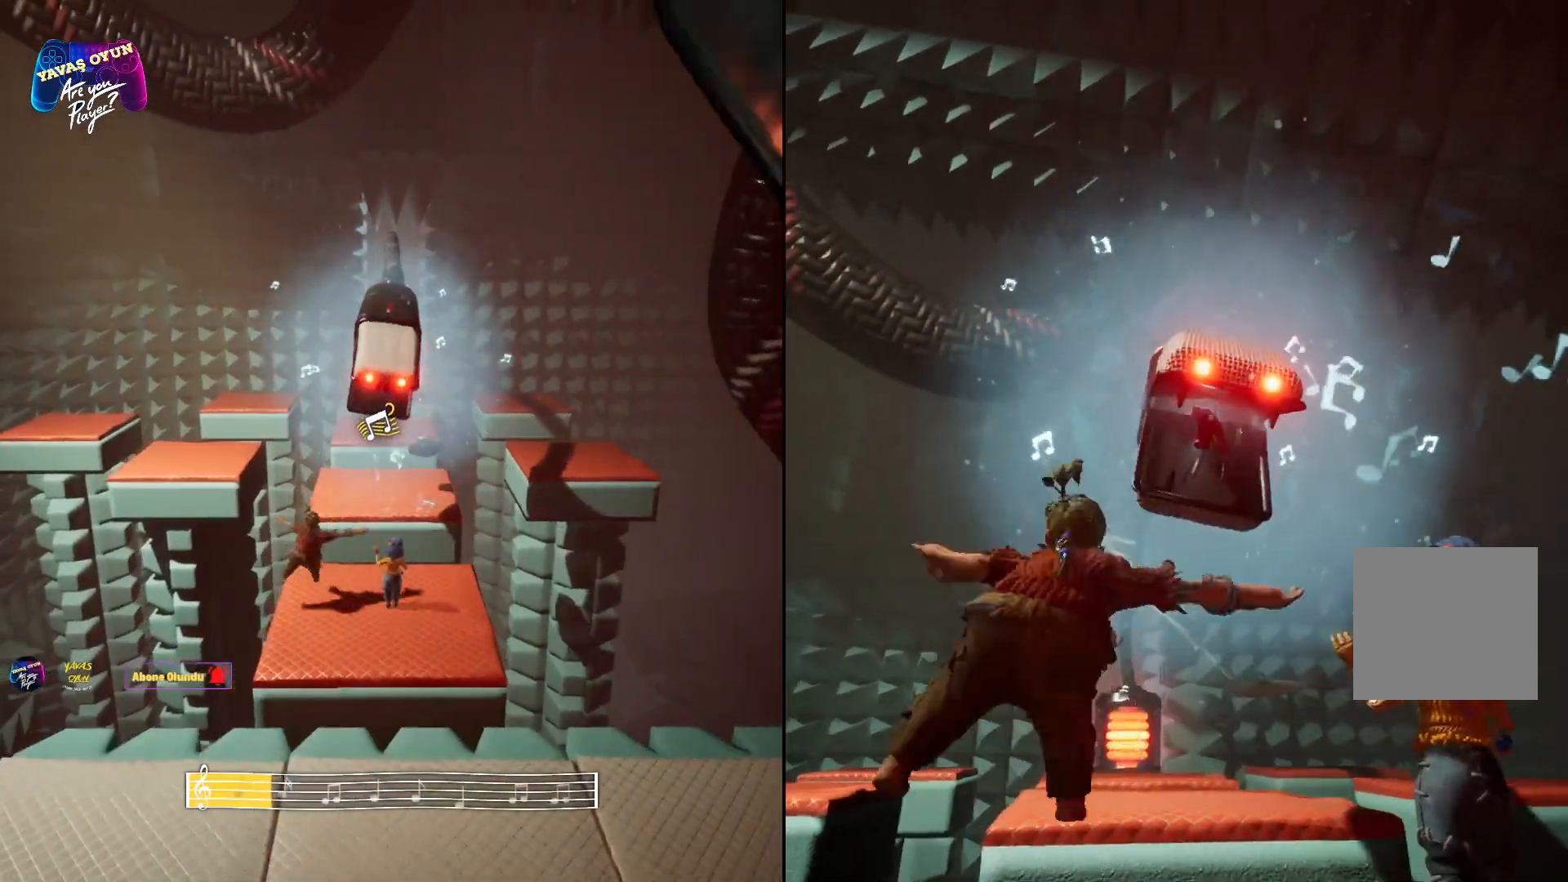
{"buttons": ["L2"], "left_stick": "center", "right_stick": "center", "events": [[33, "R2", "up"], [117, "R2", "down"], [250, "R2", "up"], [333, "R2", "down"], [483, "R2", "up"]]}
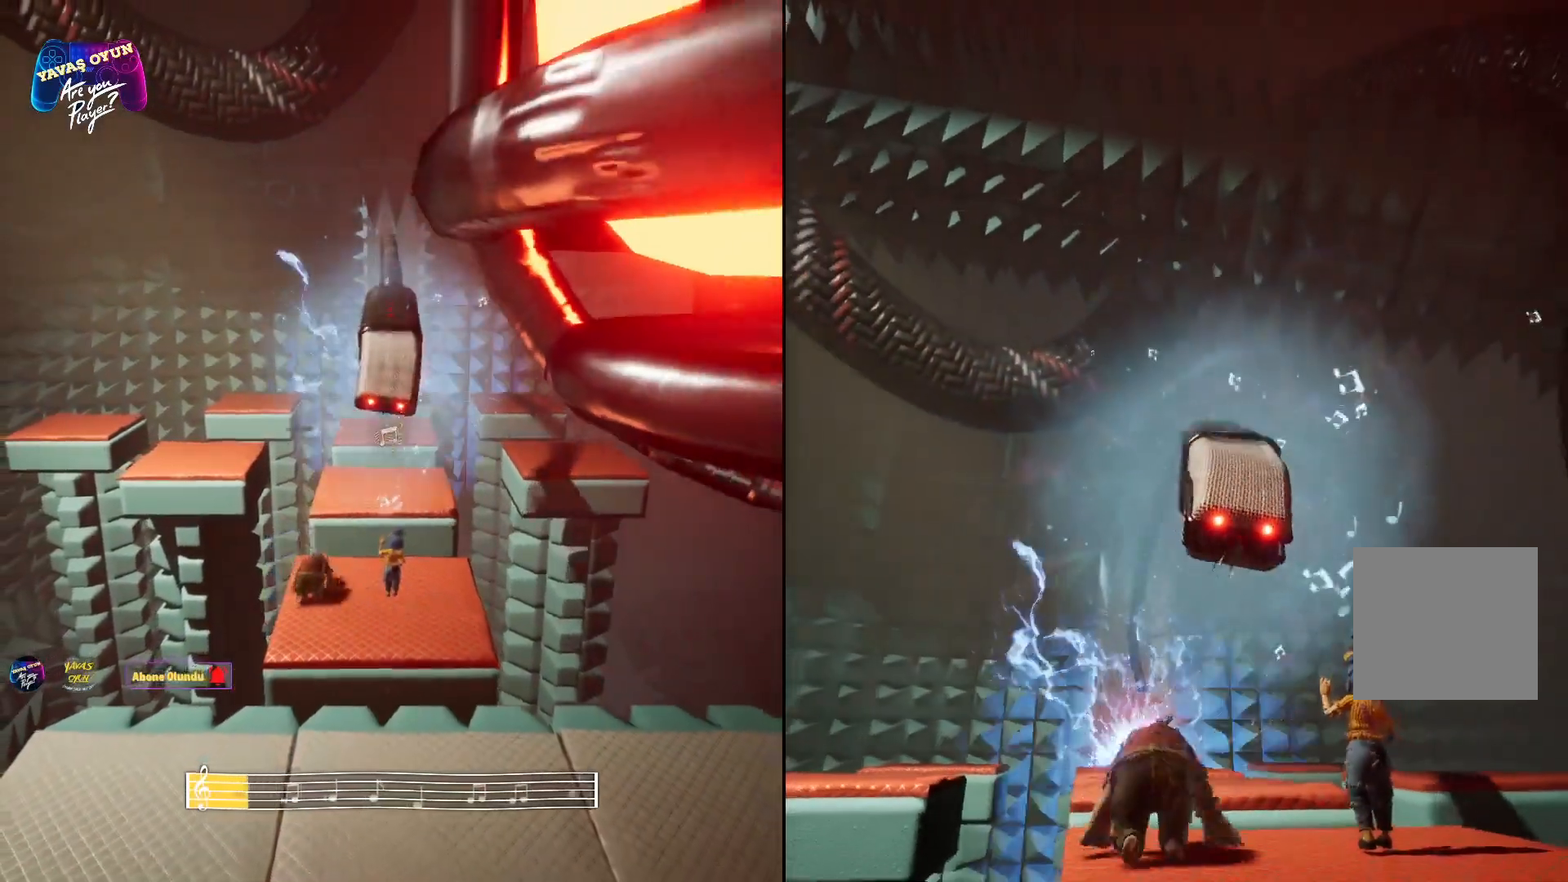
{"buttons": ["L2", "R2"], "left_stick": "center", "right_stick": "center", "events": [[33, "R2", "down"], [183, "R2", "up"], [267, "R2", "down"], [400, "R2", "up"], [500, "R2", "down"]]}
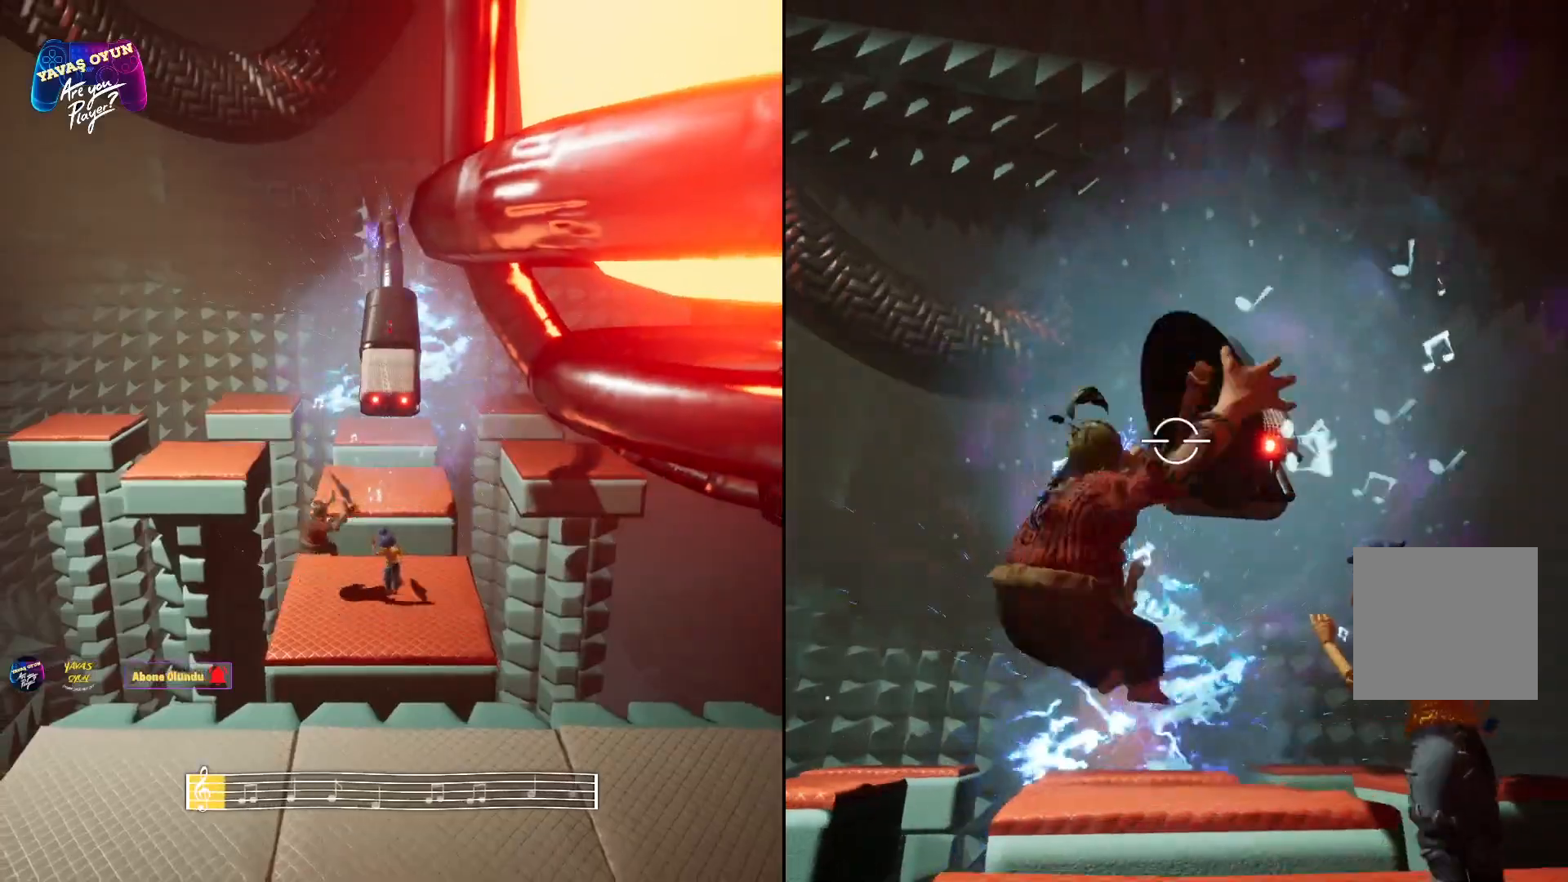
{"buttons": ["L2", "R2"], "left_stick": "center", "right_stick": "center", "events": [[133, "R2", "up"], [217, "R2", "down"], [367, "R2", "up"], [450, "R2", "down"]]}
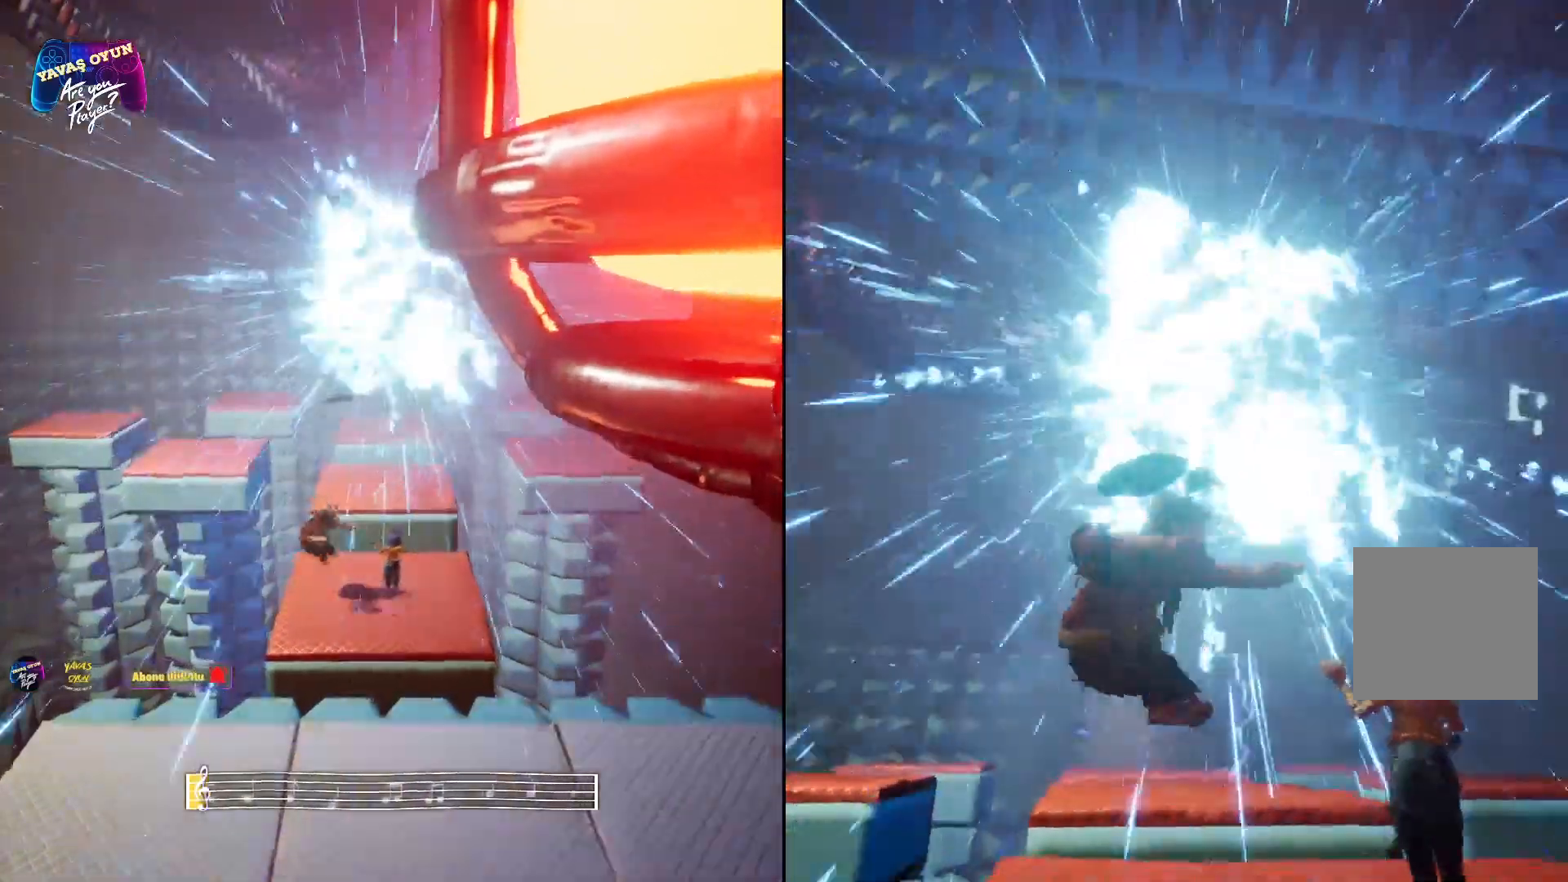
{"buttons": ["L2"], "left_stick": "center", "right_stick": "down", "events": [[117, "R2", "up"], [417, "right_stick", "down"]]}